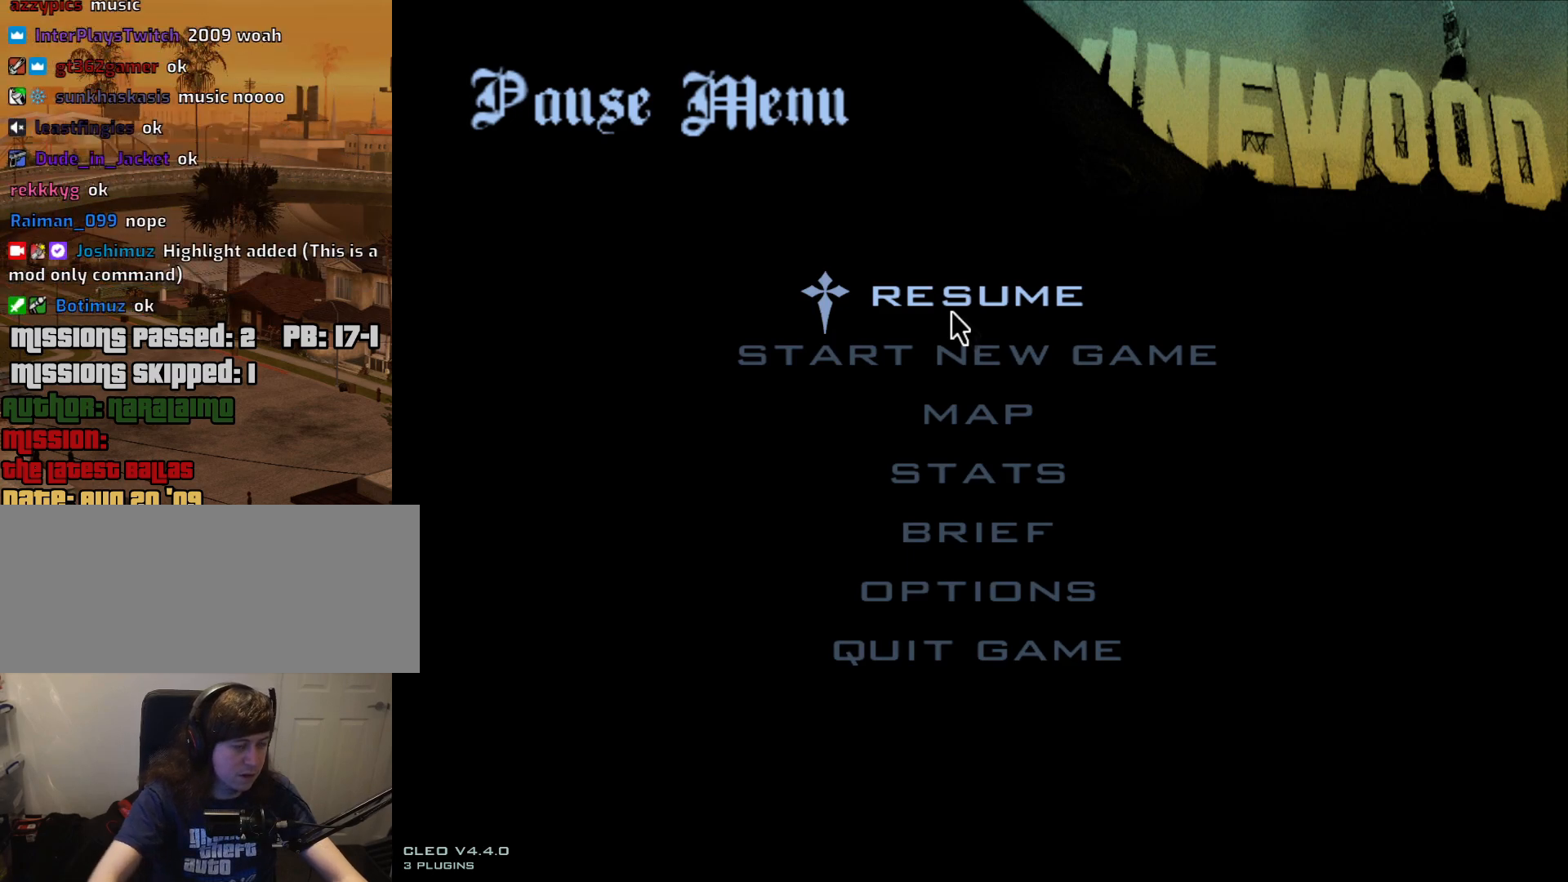
Gameplay with keyboard and mouse; each line is a JSON object with the keys and mouse buttons held at the frame after it. "events" lists presses ("down") and releases ("up") of "1", "2", "3", "4", "5", "6", "a", "alt", "c", "ctrl", "d", "down", "e", "escape", "f", "f1", "f2", "f3", "g", "h", "left", "num2", "q", "r", "right", "s", "shift", "space", "t", "tab", "up", "v", "w", "x", "z", "mouse_left", "mouse_middle", "mouse_right", "mouse_wheel_up" and "mouse_wheel_down" between this image and that frame as [ms after this image, input, new state], when the widget could be followed in between. "mouse_left", "mouse_middle", "mouse_right", "mouse_wheel_up", "mouse_wheel_down" = the "left", "middle", "right", "wheel_up", "wheel_down" buttons of the "mouse" list. No other keys are recorded. Mouse movement is not recorded.
{"keys": ["alt"], "mouse": [], "events": [[17, "alt", "down"]]}
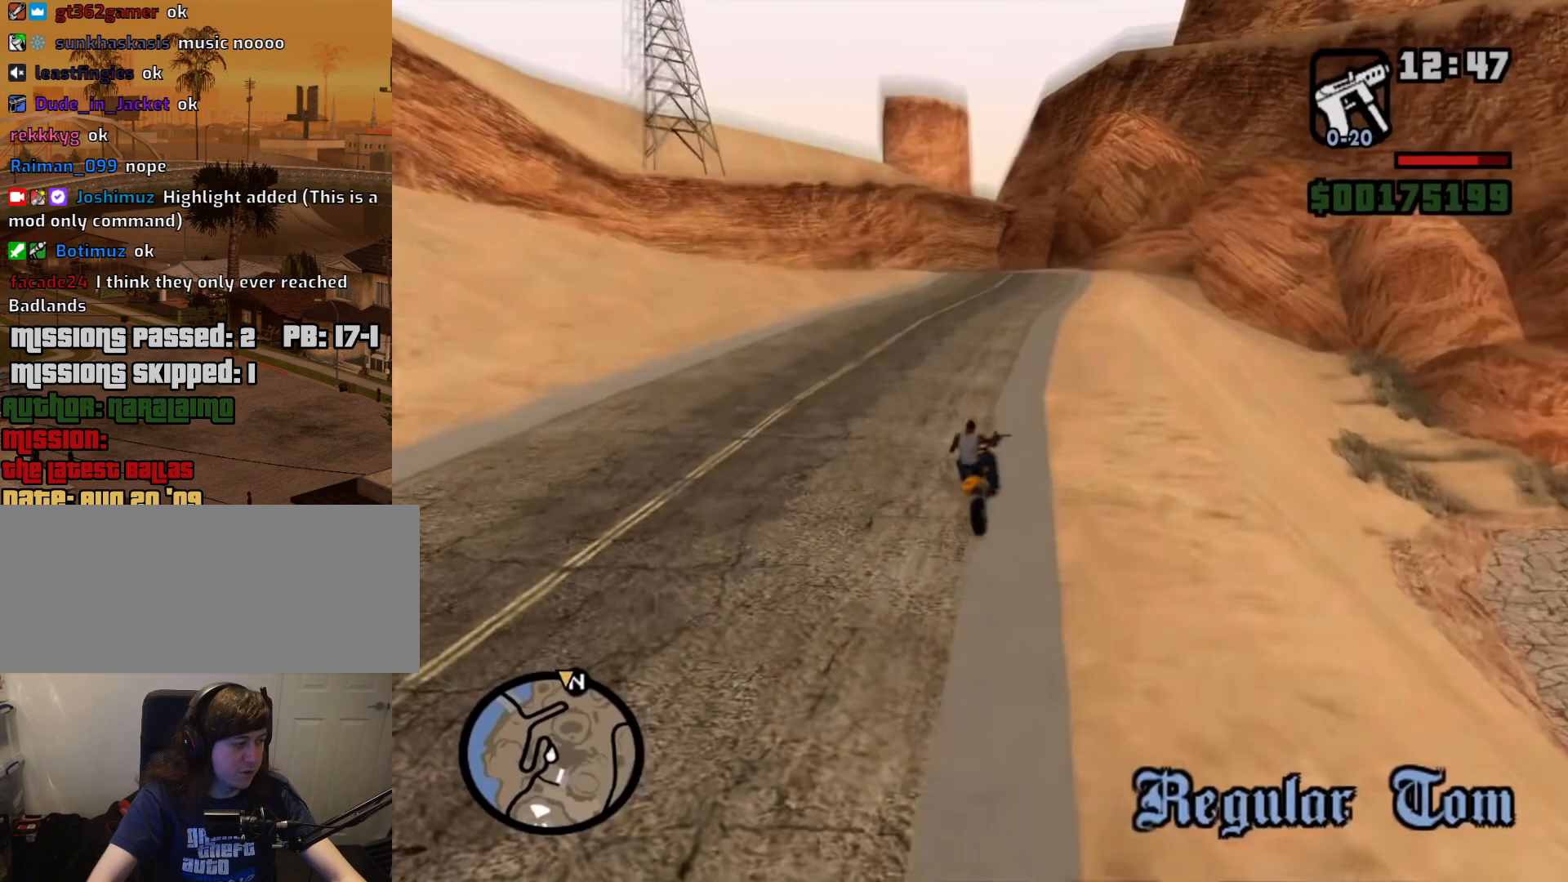
{"keys": [], "mouse": [], "events": [[50, "alt", "up"]]}
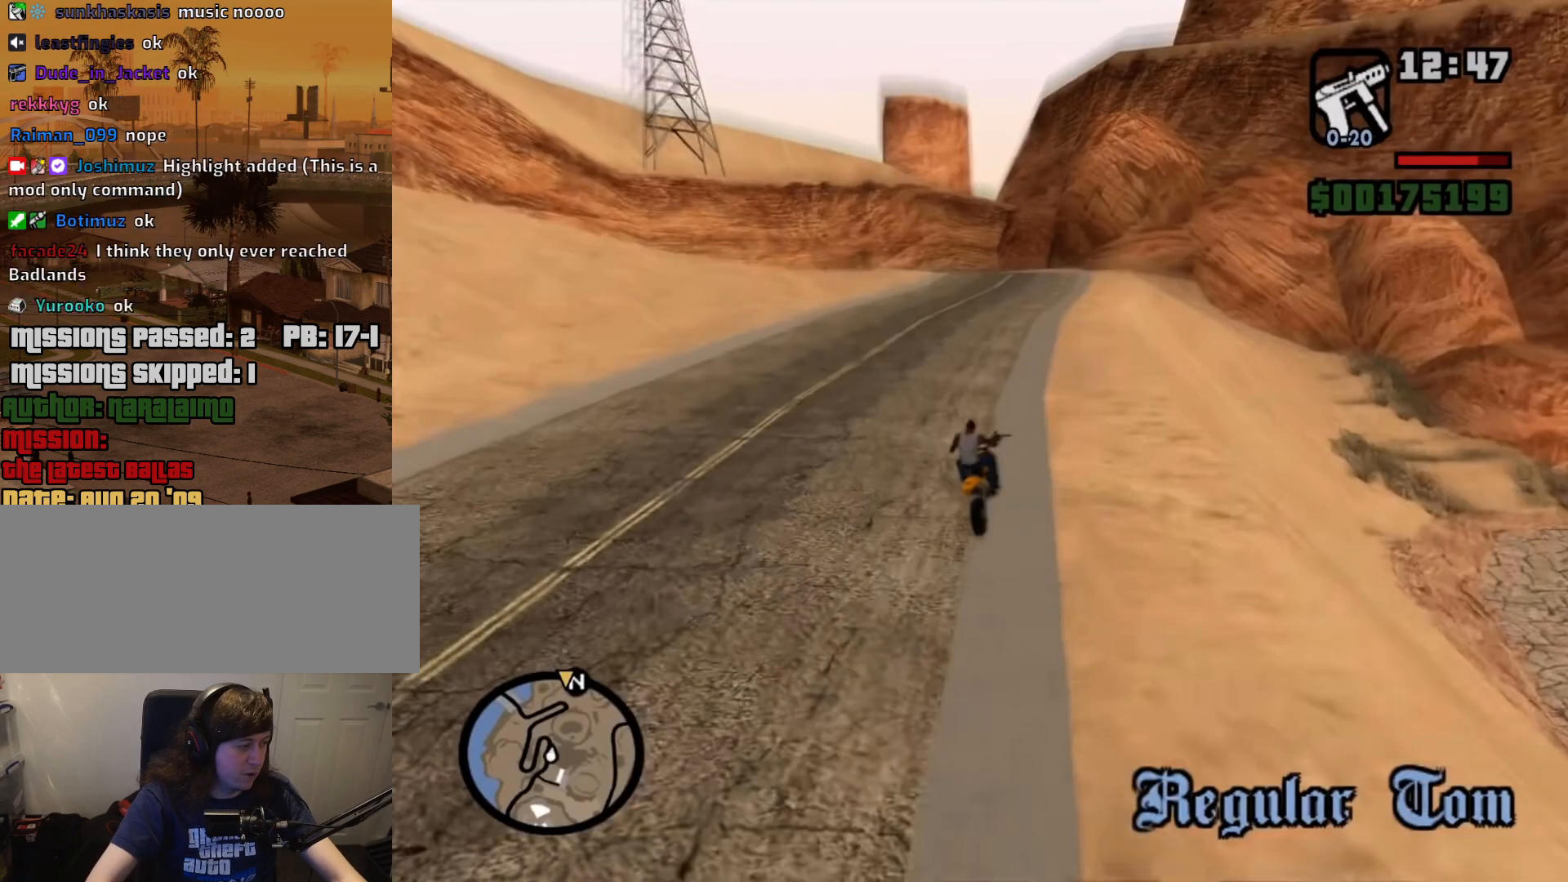
{"keys": [], "mouse": [], "events": []}
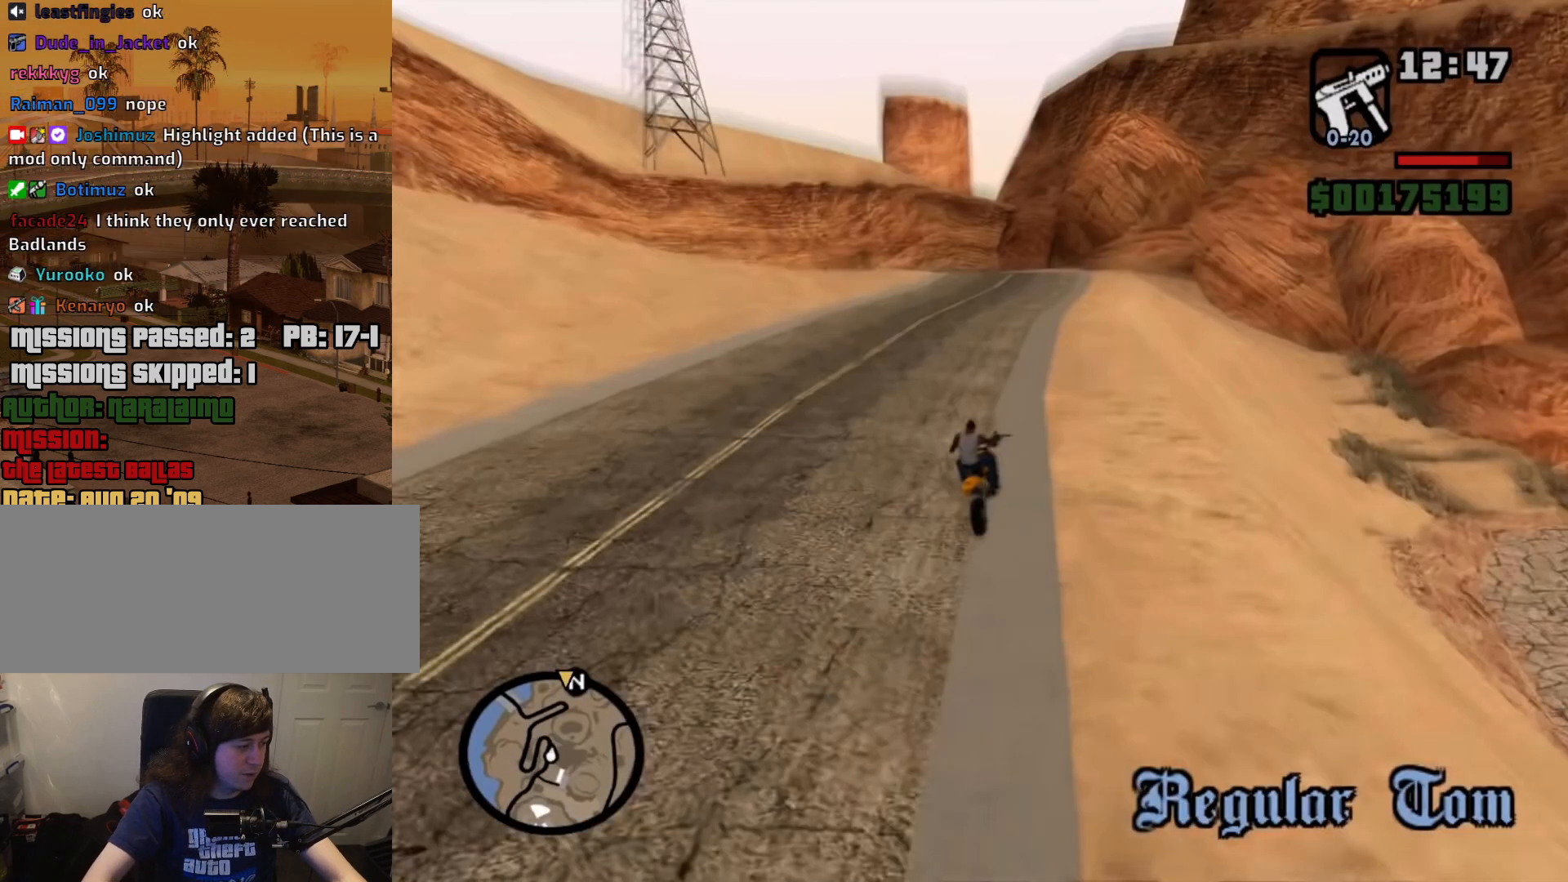
{"keys": [], "mouse": ["left"], "events": [[417, "mouse_left", "down"]]}
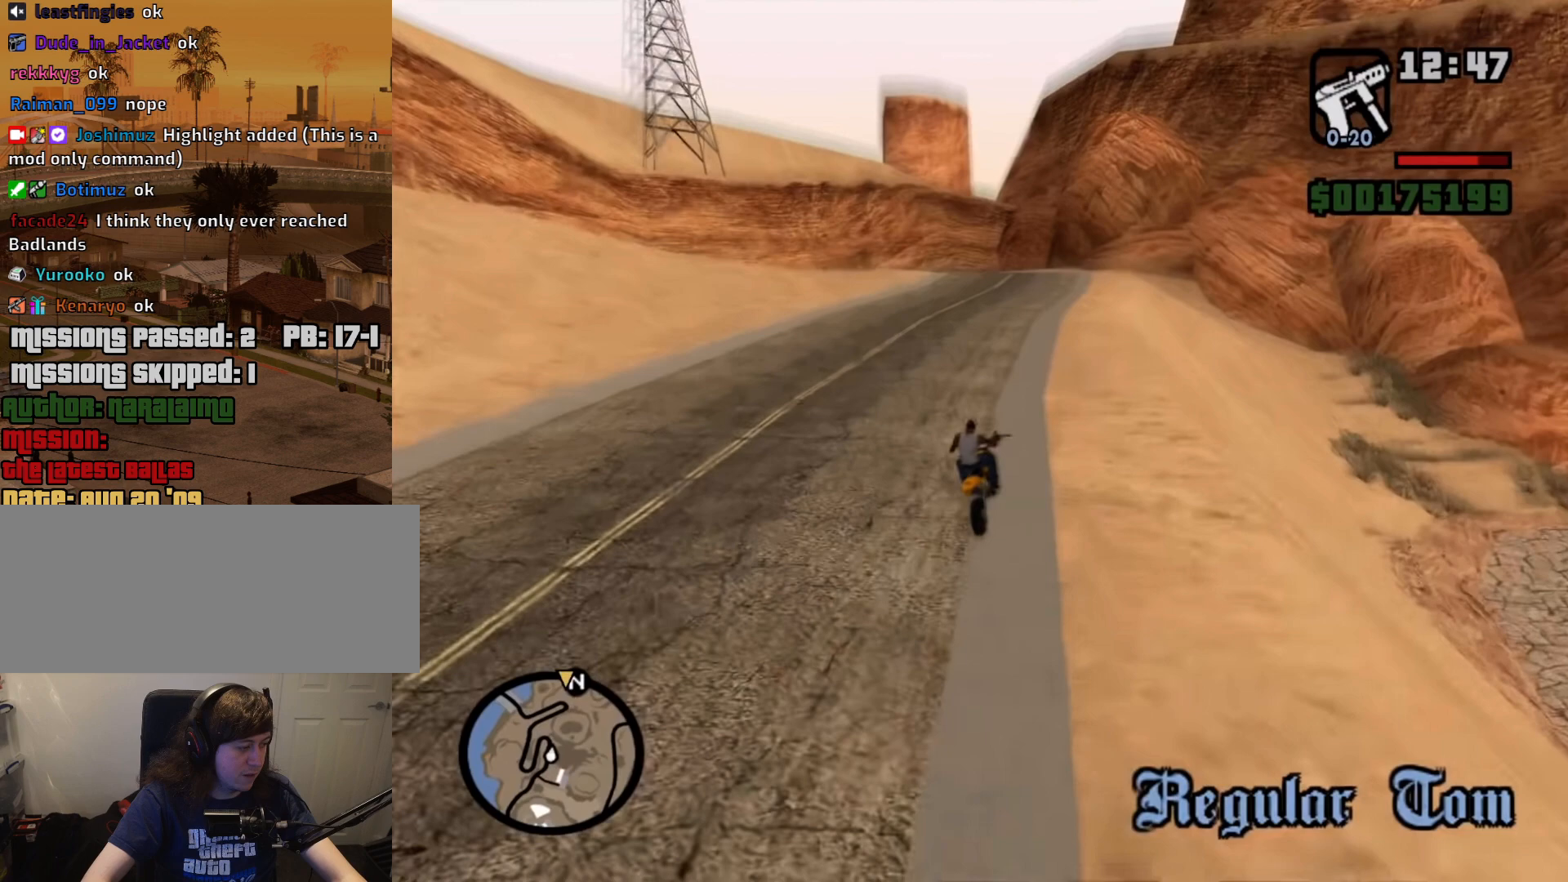
{"keys": [], "mouse": [], "events": [[17, "mouse_left", "up"]]}
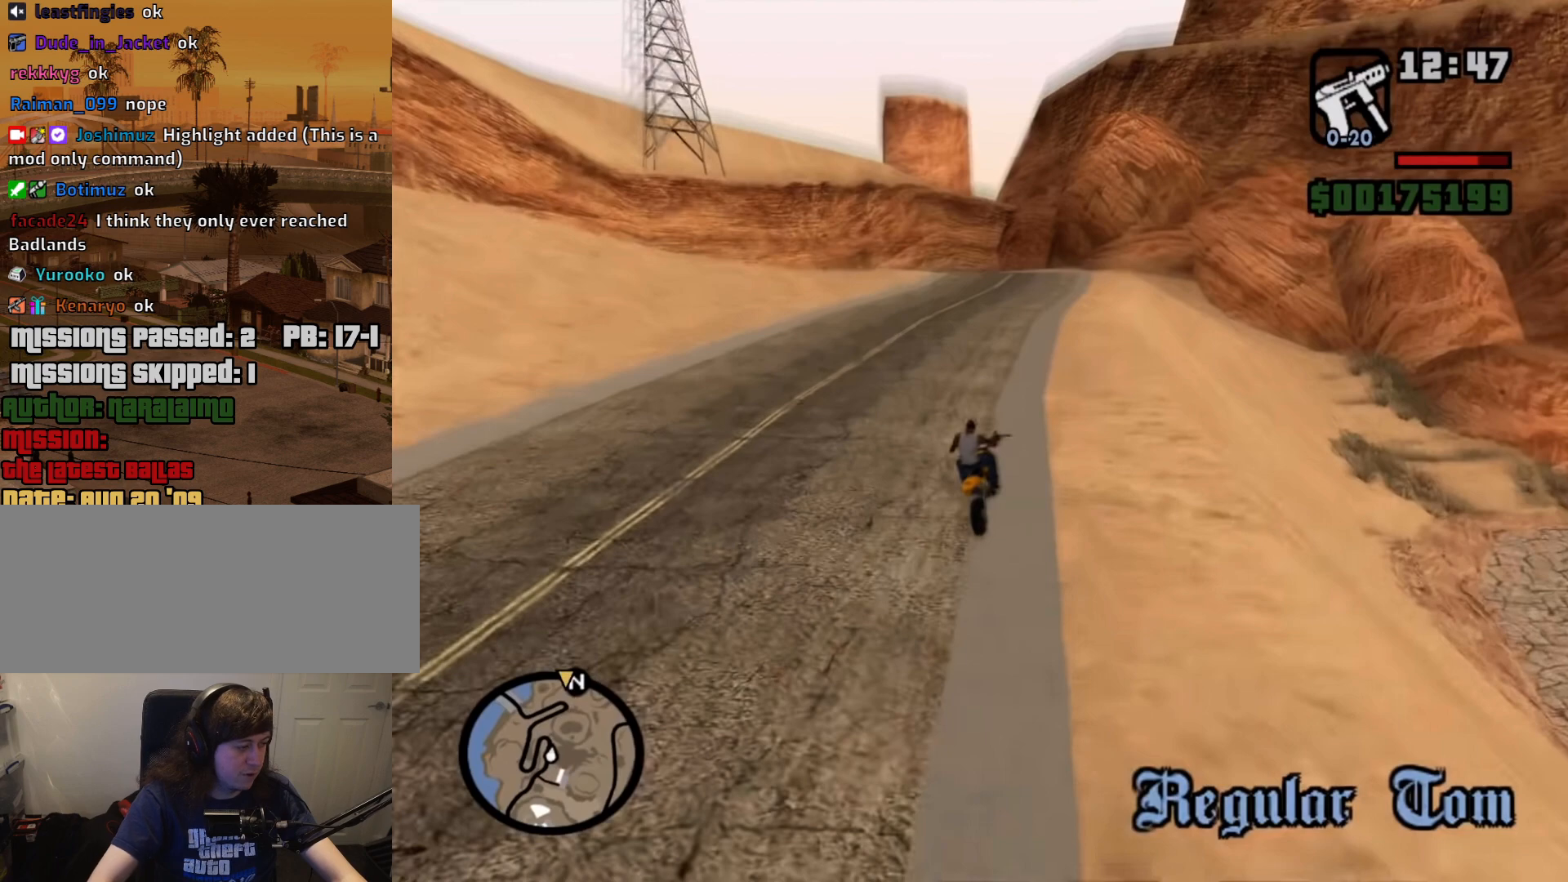
{"keys": [], "mouse": [], "events": []}
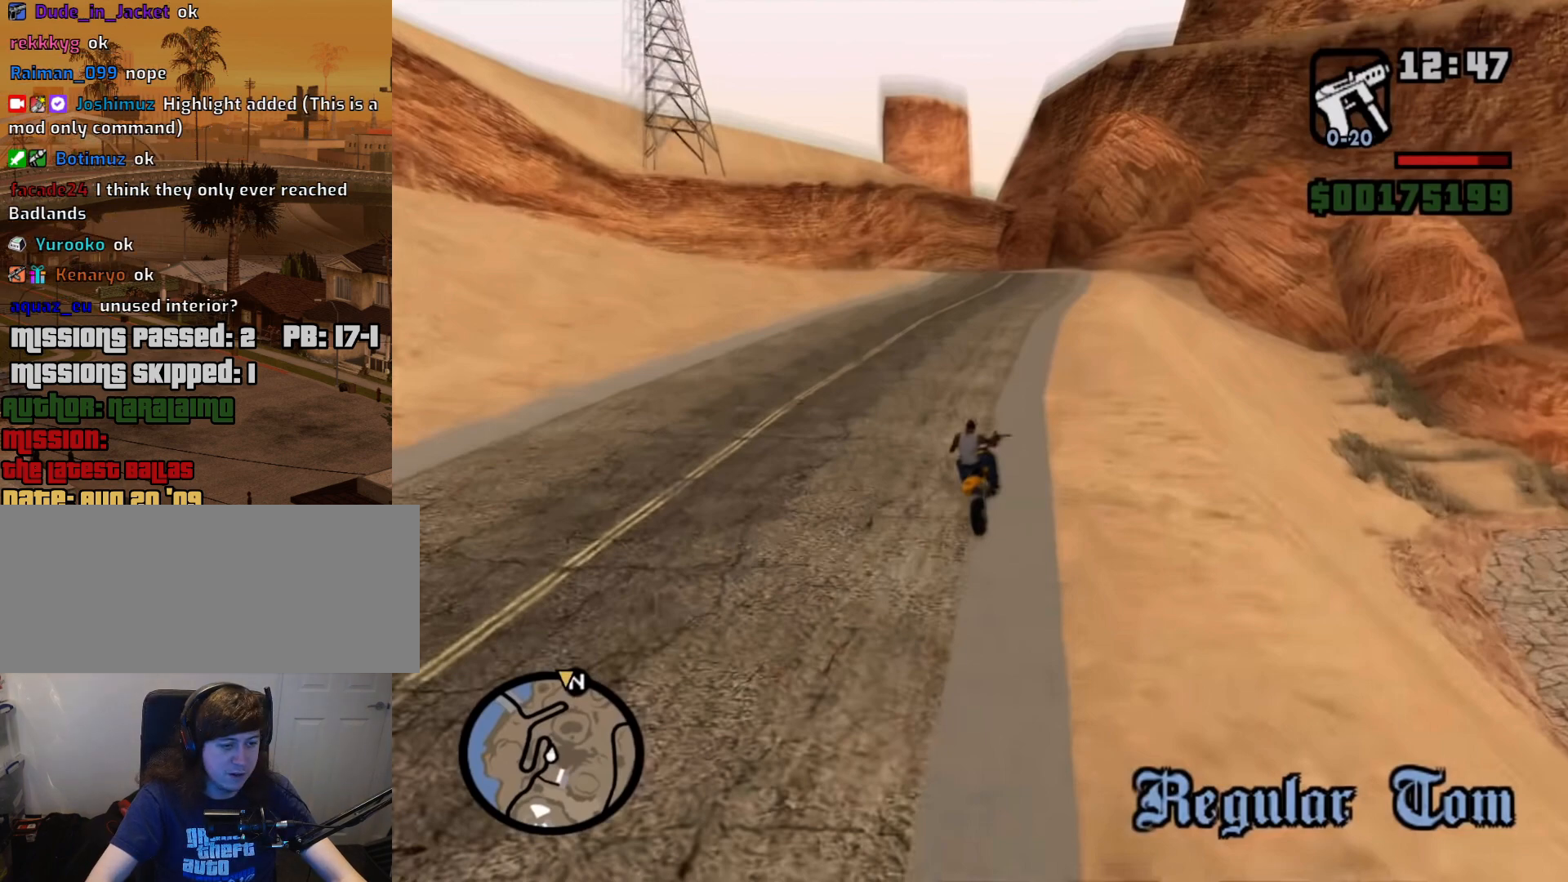
{"keys": [], "mouse": [], "events": []}
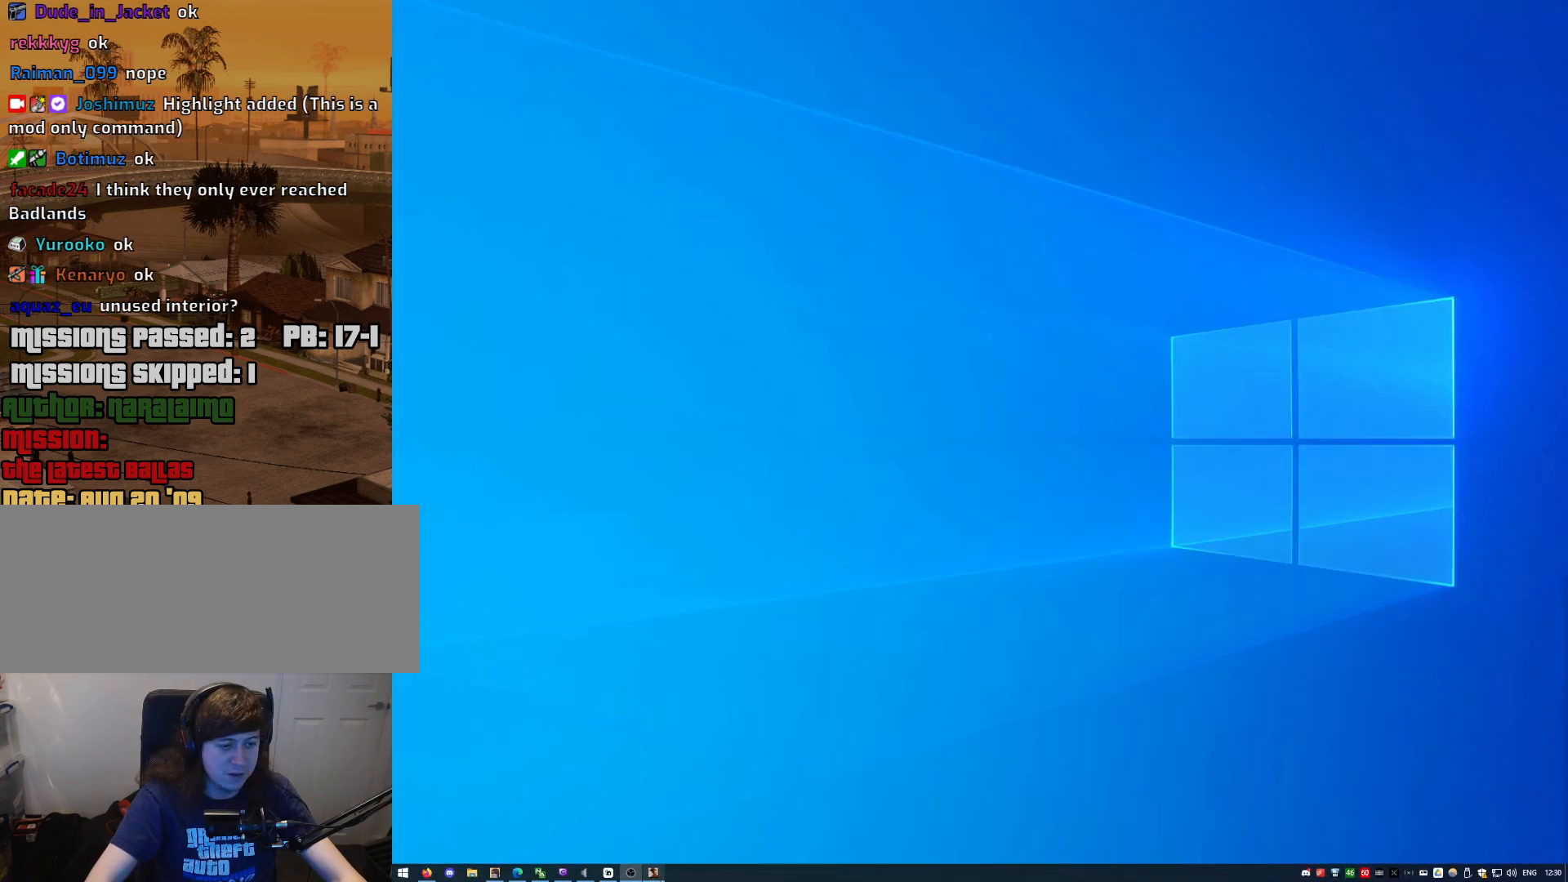
{"keys": [], "mouse": [], "events": [[17, "mouse_left", "down"], [117, "mouse_left", "up"]]}
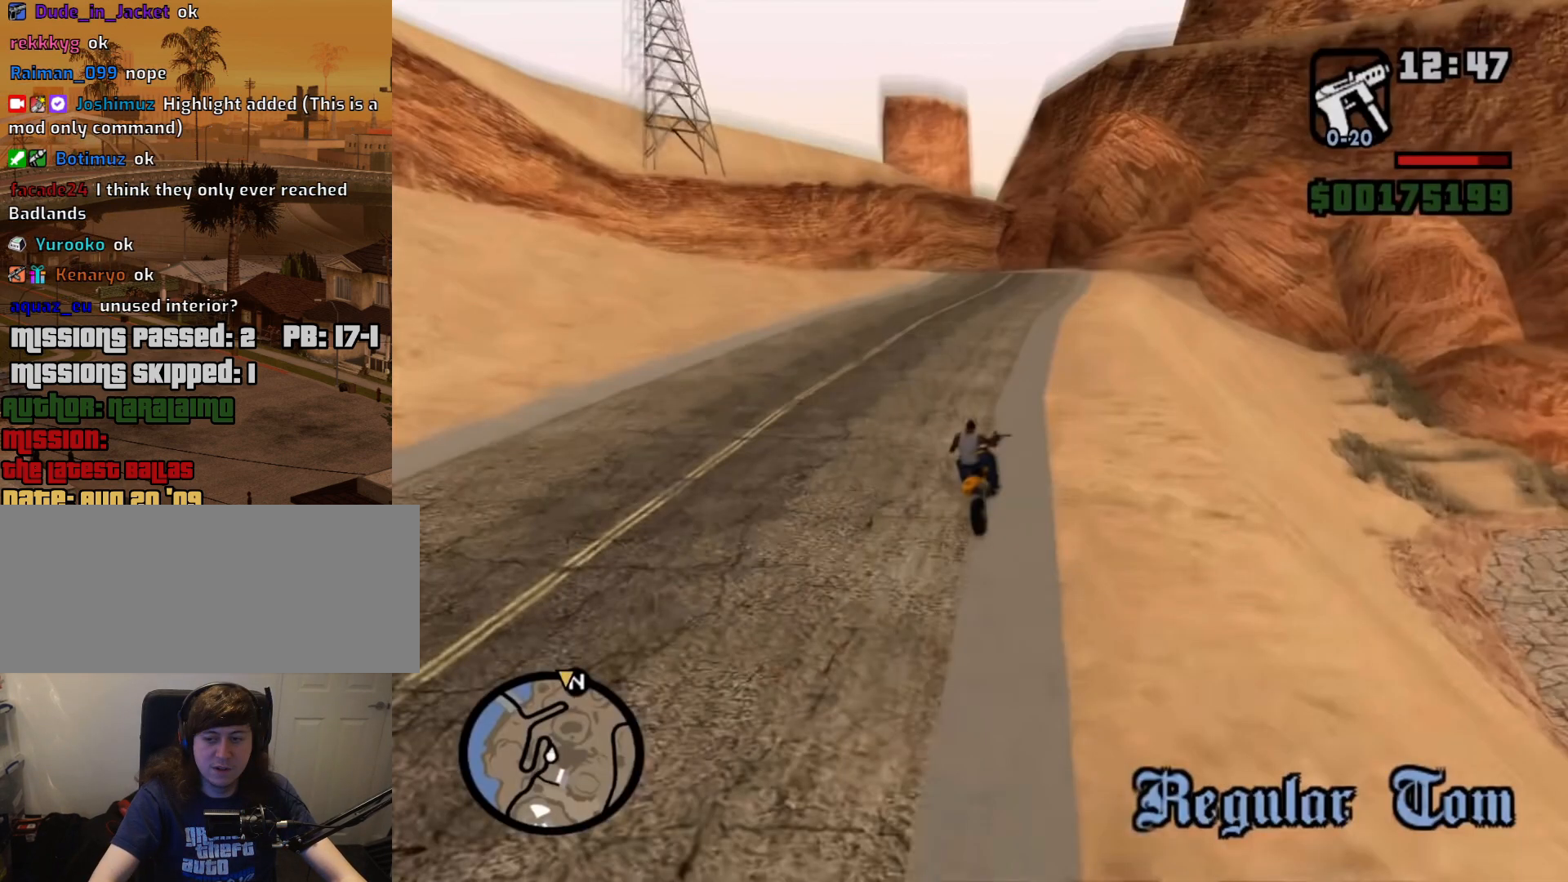
{"keys": [], "mouse": [], "events": []}
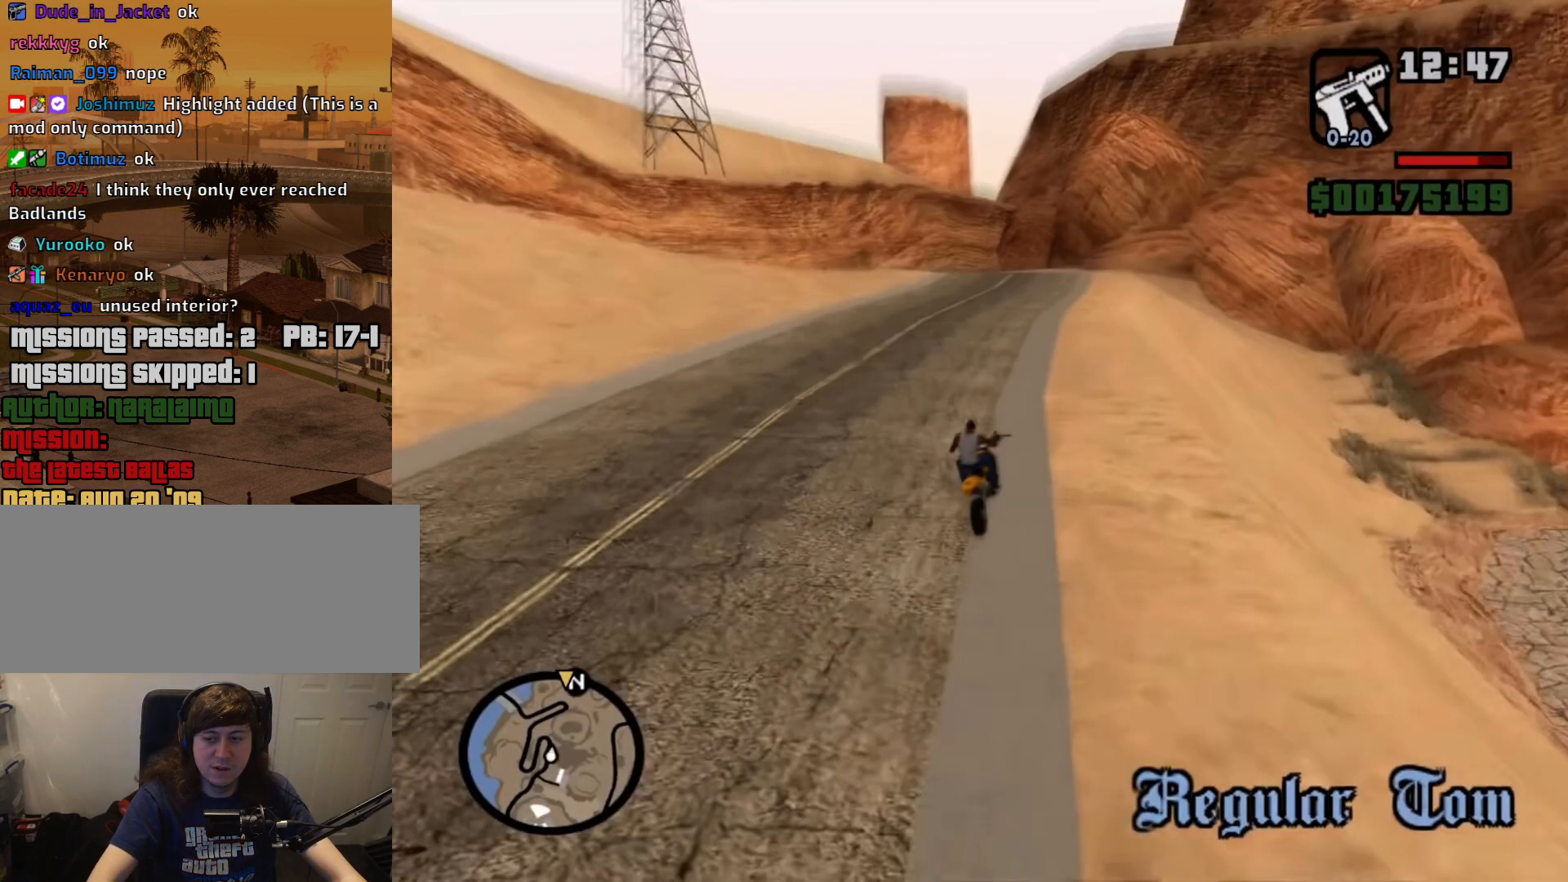
{"keys": [], "mouse": [], "events": []}
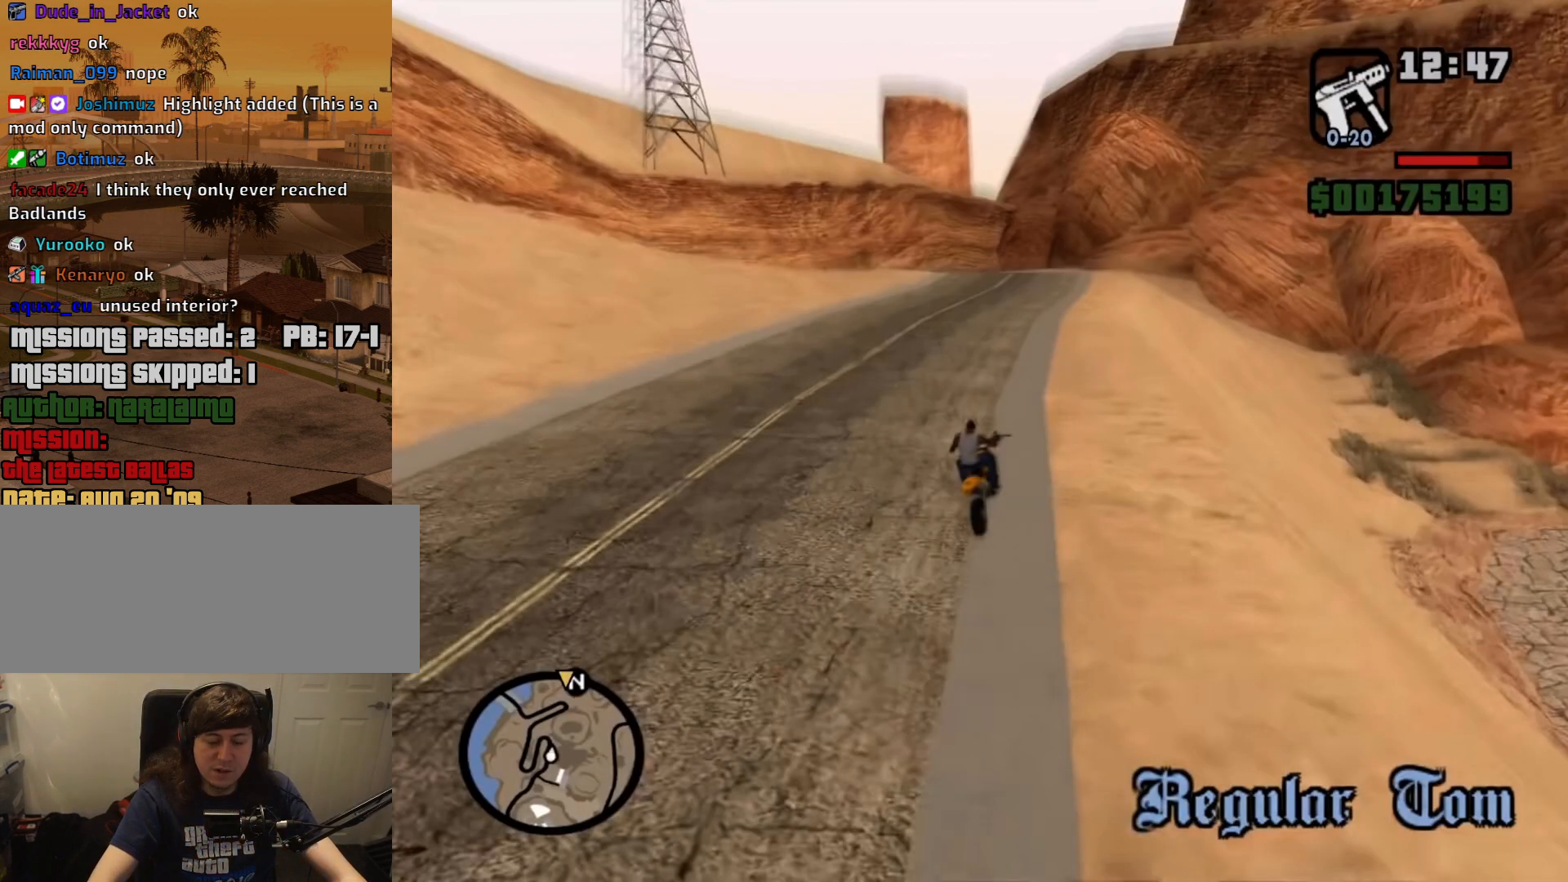
{"keys": [], "mouse": [], "events": []}
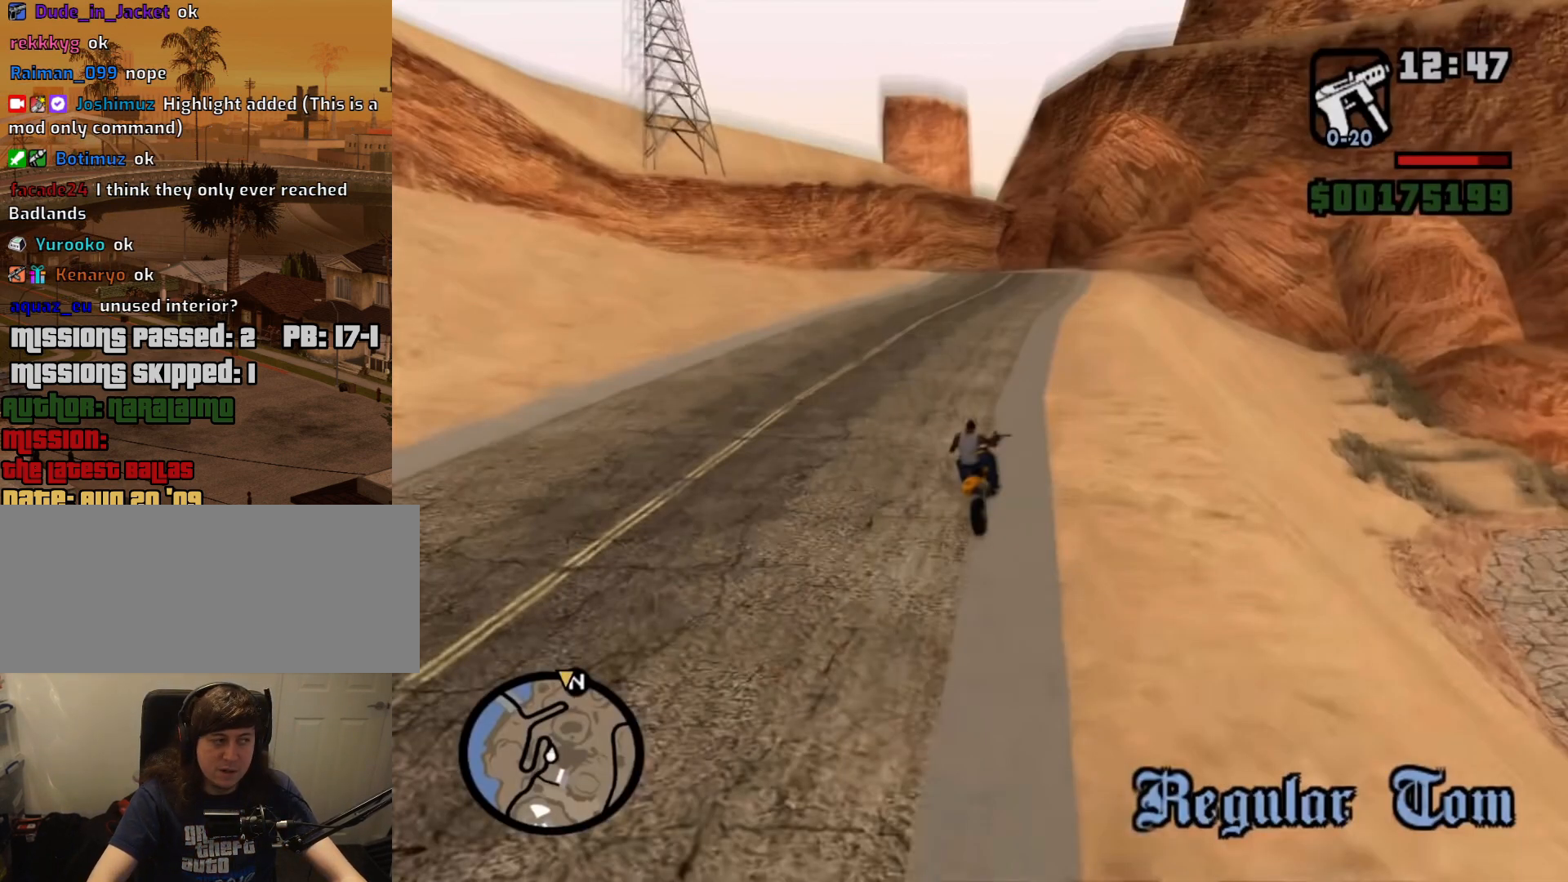
{"keys": [], "mouse": [], "events": []}
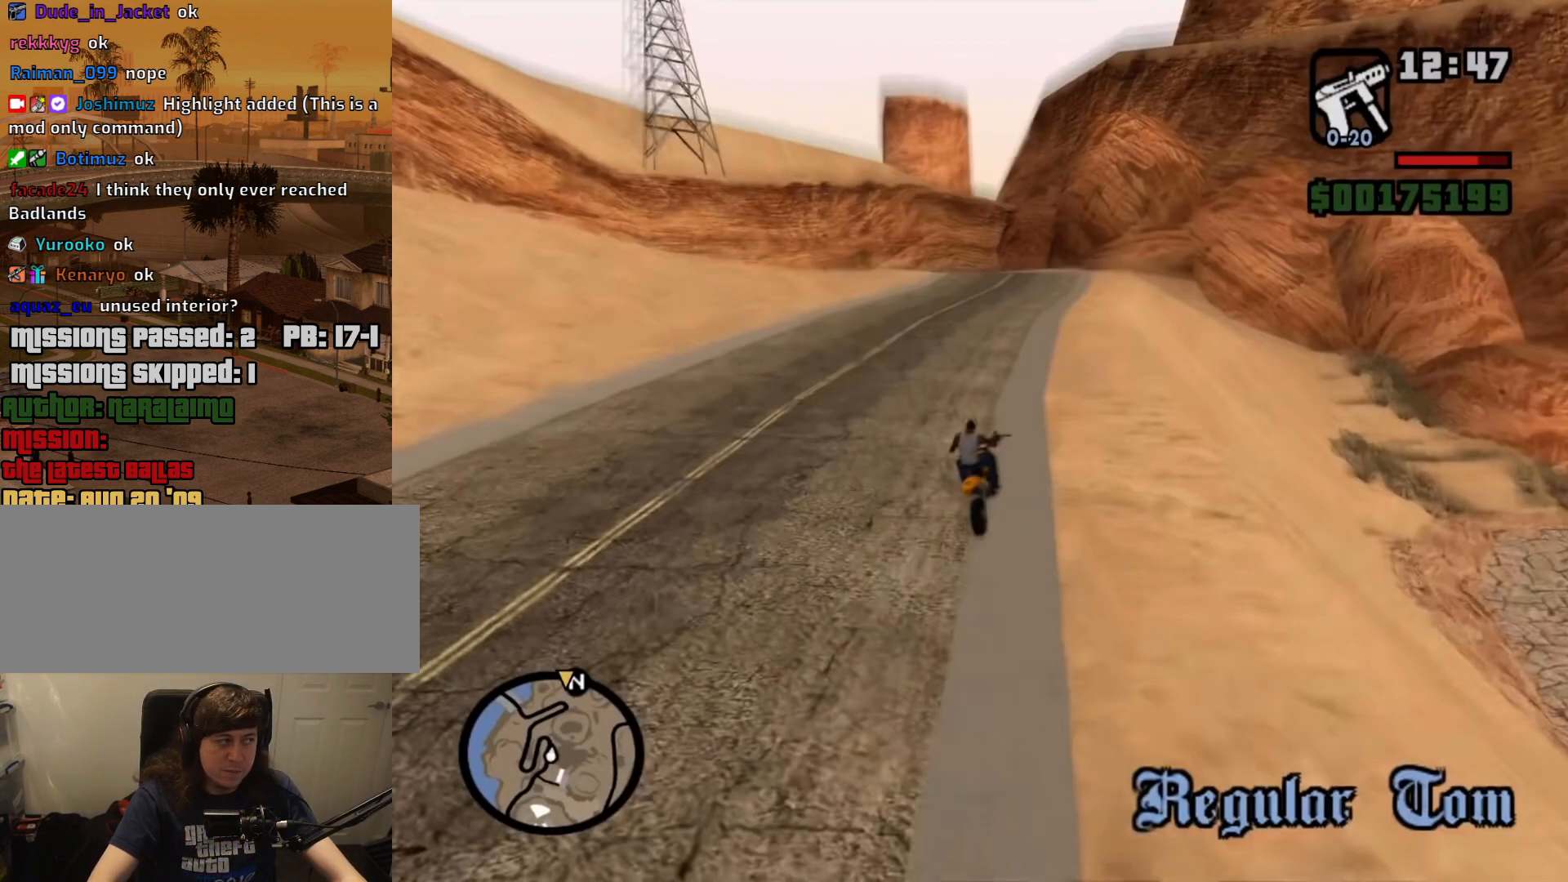
{"keys": [], "mouse": [], "events": []}
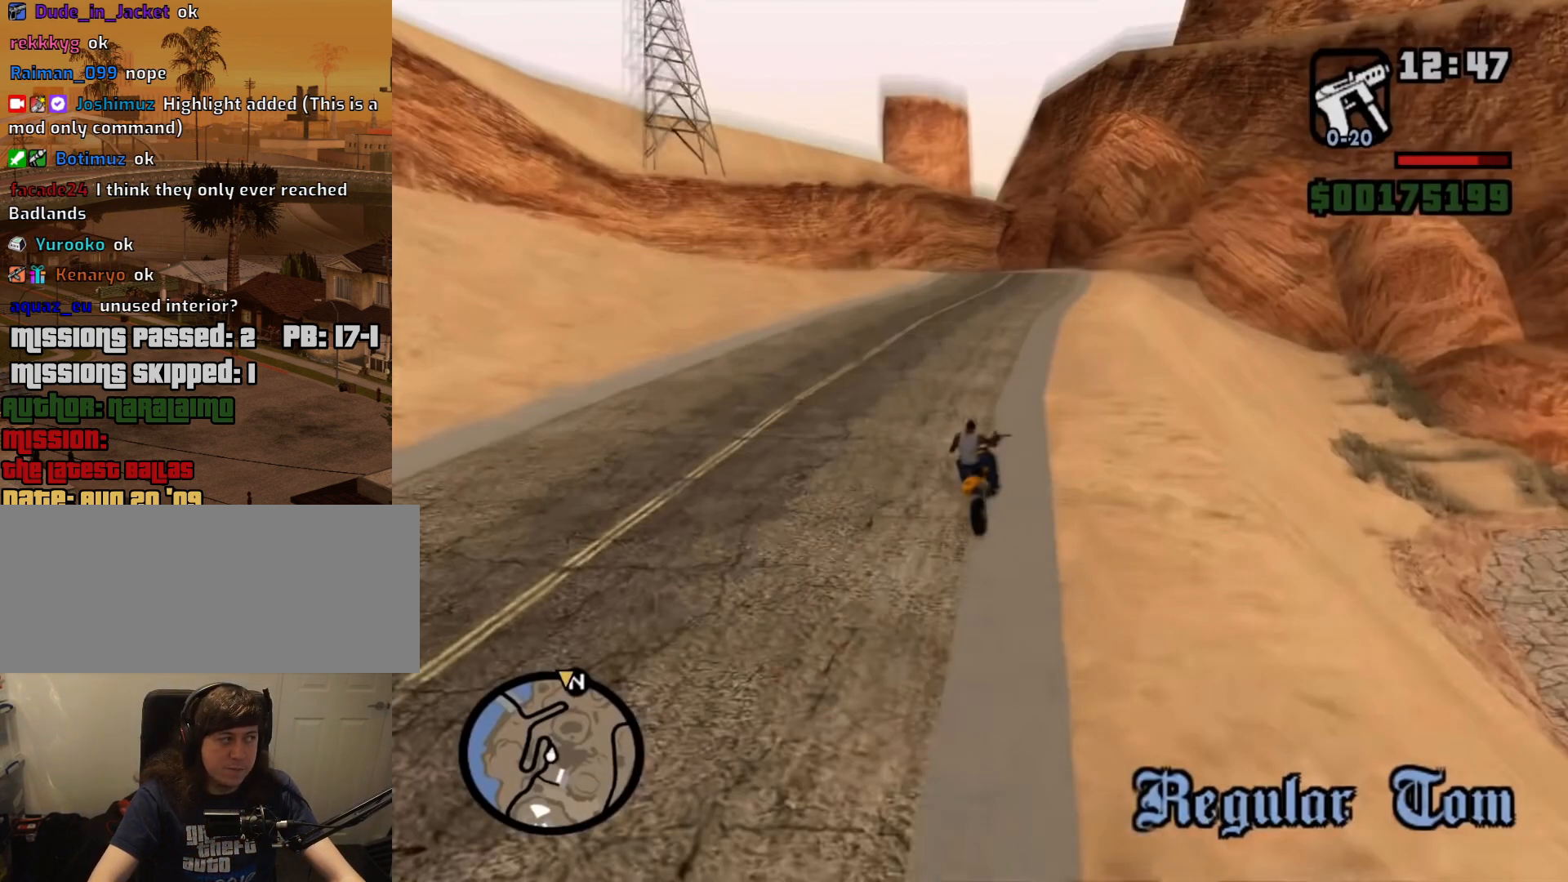
{"keys": [], "mouse": [], "events": [[250, "escape", "down"], [350, "escape", "up"]]}
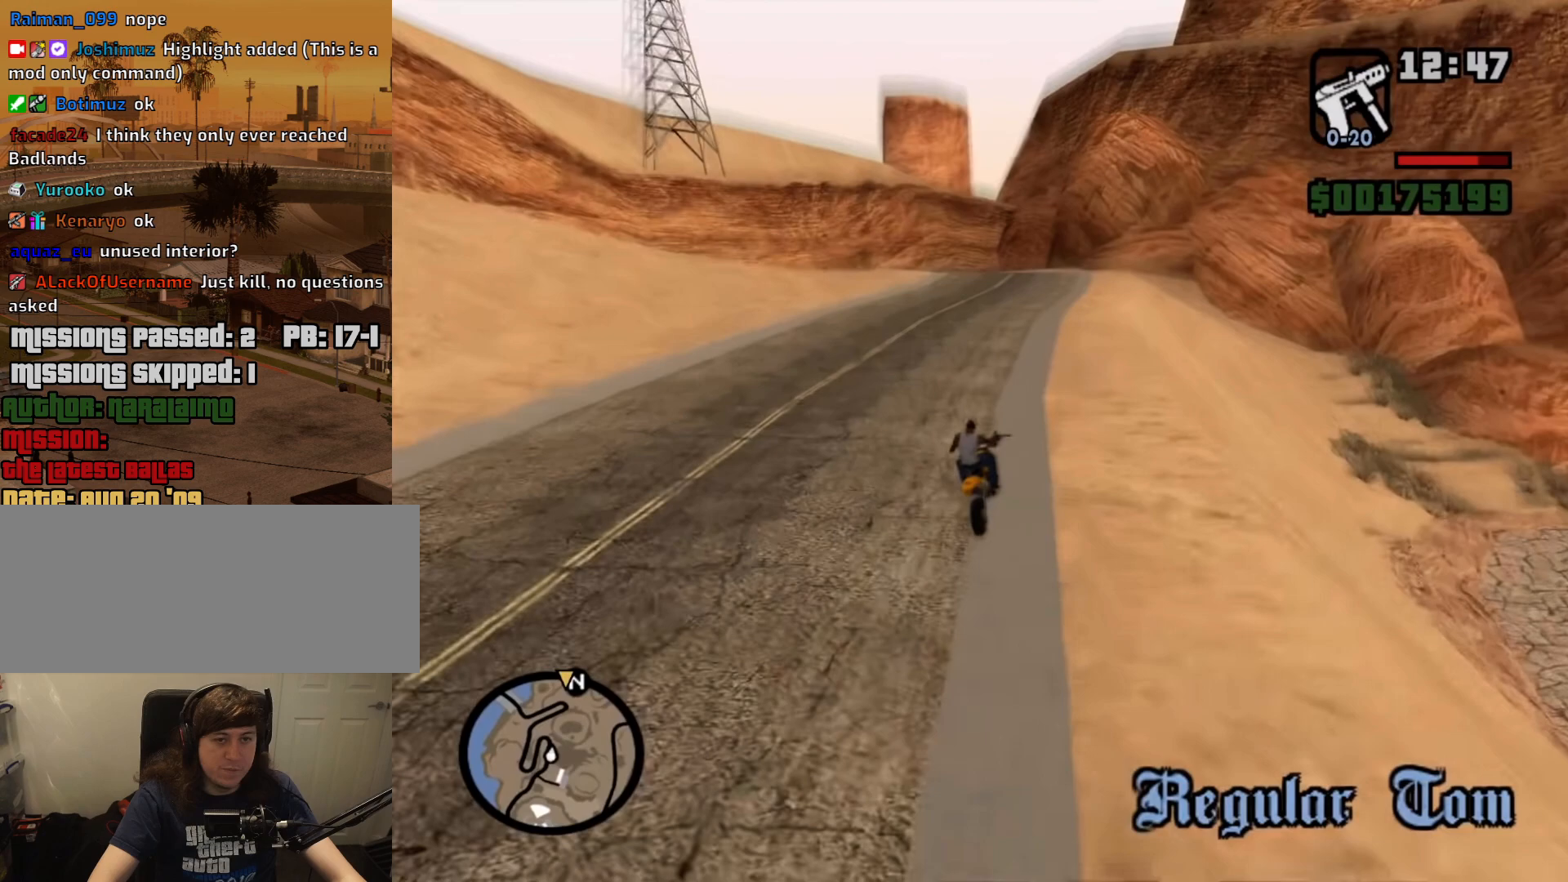
{"keys": [], "mouse": ["left"], "events": [[217, "a", "down"], [450, "mouse_left", "down"], [500, "a", "up"]]}
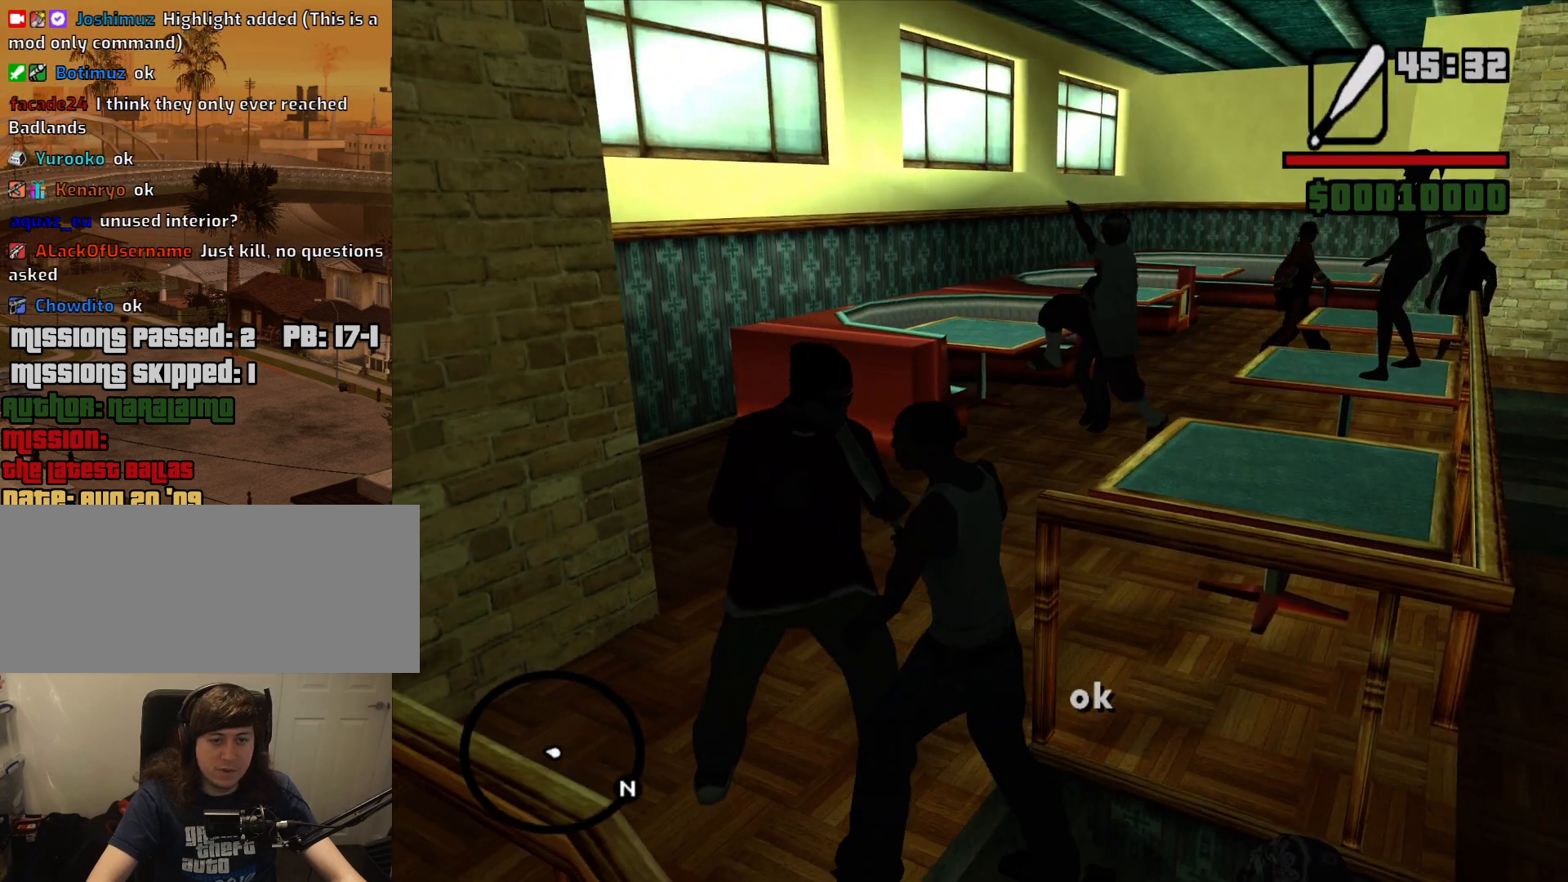
{"keys": [], "mouse": ["left"], "events": [[50, "mouse_left", "up"], [150, "mouse_left", "down"], [233, "mouse_left", "up"], [283, "mouse_left", "down"], [383, "mouse_left", "up"], [417, "mouse_left", "down"]]}
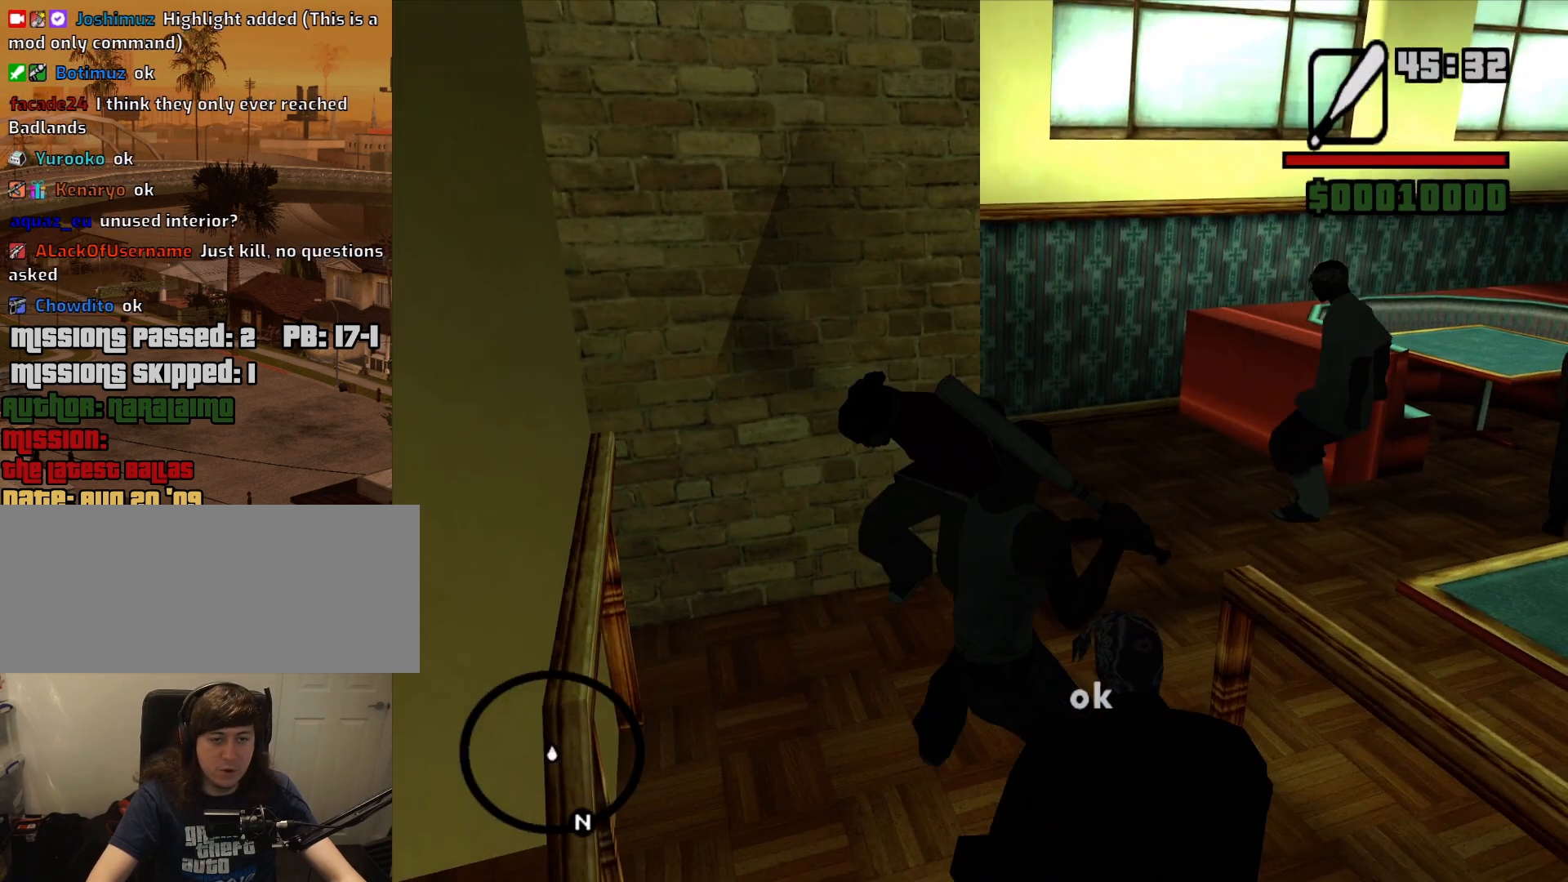
{"keys": [], "mouse": ["left"], "events": [[67, "mouse_left", "up"], [117, "mouse_left", "down"], [200, "mouse_left", "up"], [300, "mouse_left", "down"], [400, "mouse_left", "up"], [433, "mouse_left", "down"]]}
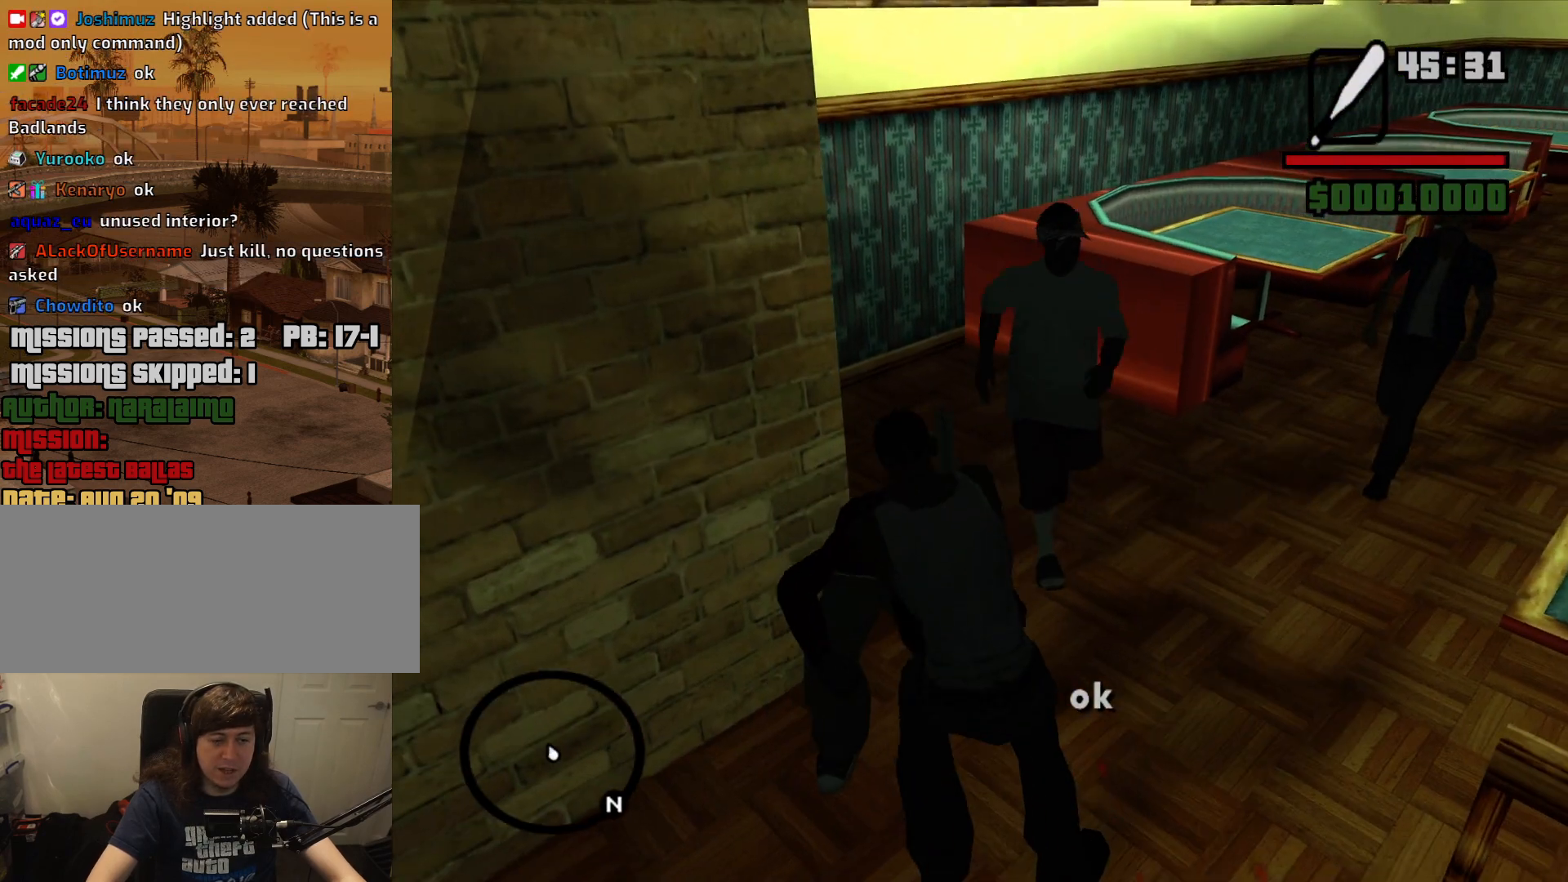
{"keys": [], "mouse": ["left"], "events": [[83, "mouse_left", "up"], [133, "mouse_left", "down"], [217, "mouse_left", "up"], [267, "mouse_left", "down"], [417, "mouse_left", "up"], [450, "mouse_left", "down"]]}
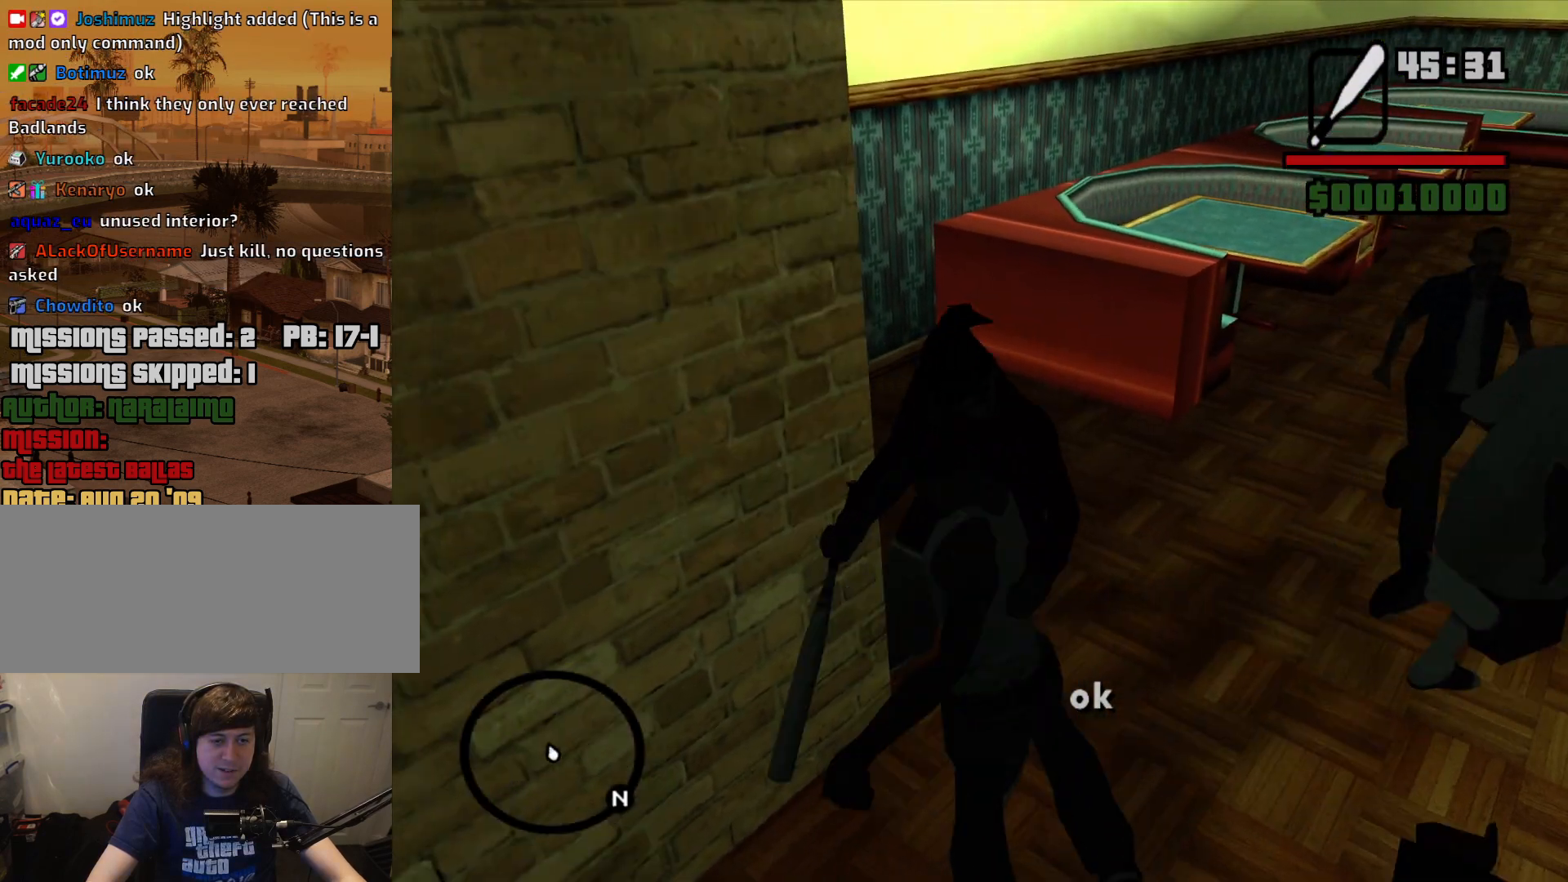
{"keys": [], "mouse": ["left"], "events": [[50, "mouse_left", "up"], [100, "mouse_left", "down"], [233, "mouse_left", "up"], [283, "mouse_left", "down"], [383, "mouse_left", "up"], [467, "mouse_left", "down"]]}
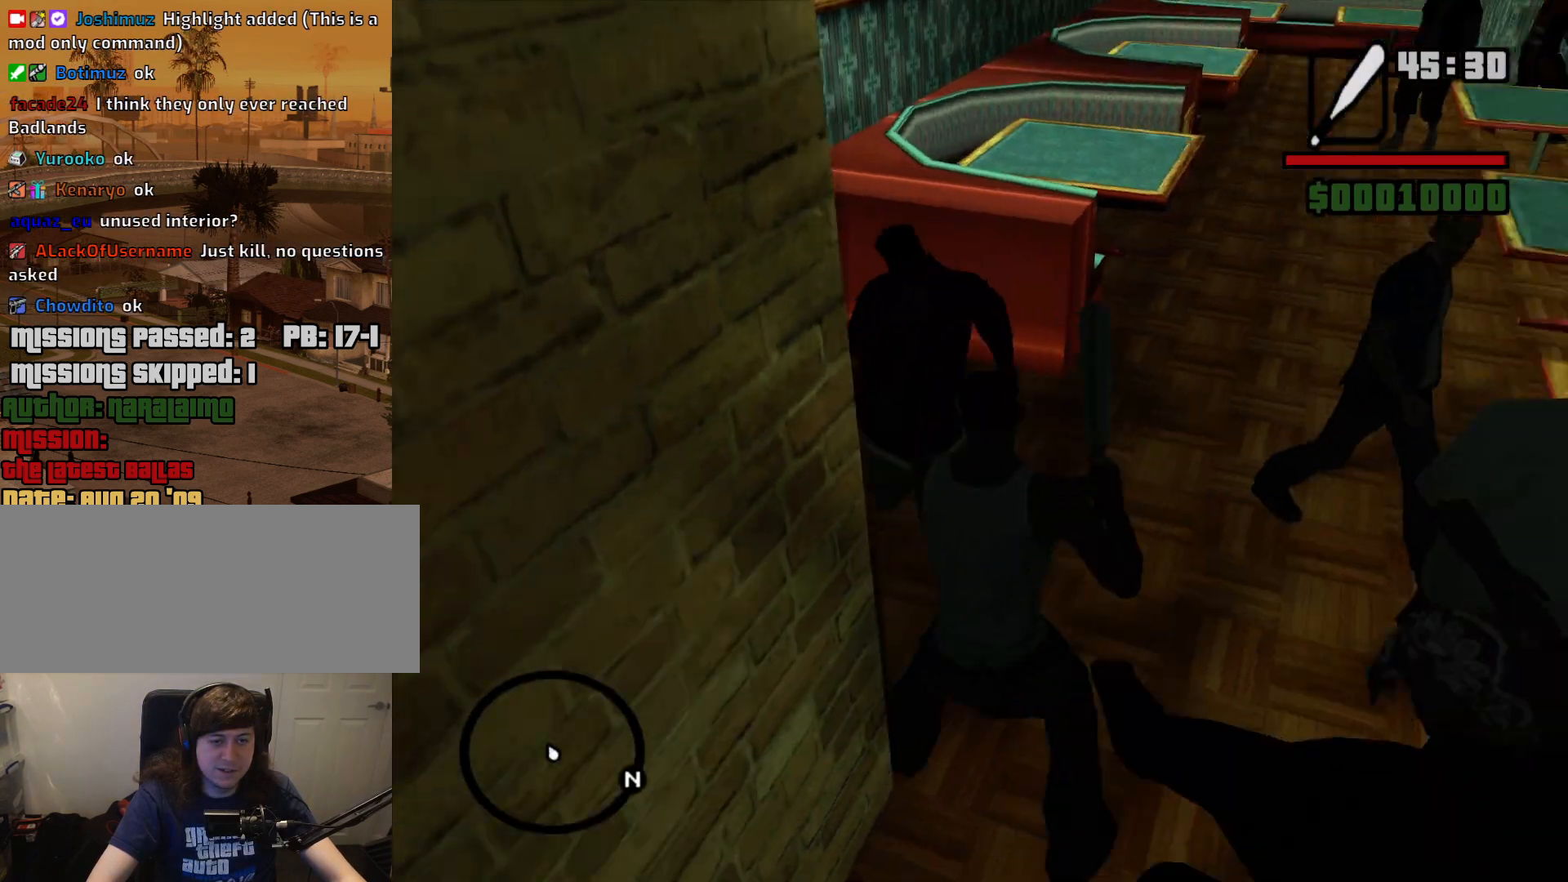
{"keys": [], "mouse": ["left"], "events": [[67, "mouse_left", "up"], [117, "mouse_left", "down"], [200, "mouse_left", "up"], [300, "mouse_left", "down"], [400, "mouse_left", "up"], [433, "mouse_left", "down"]]}
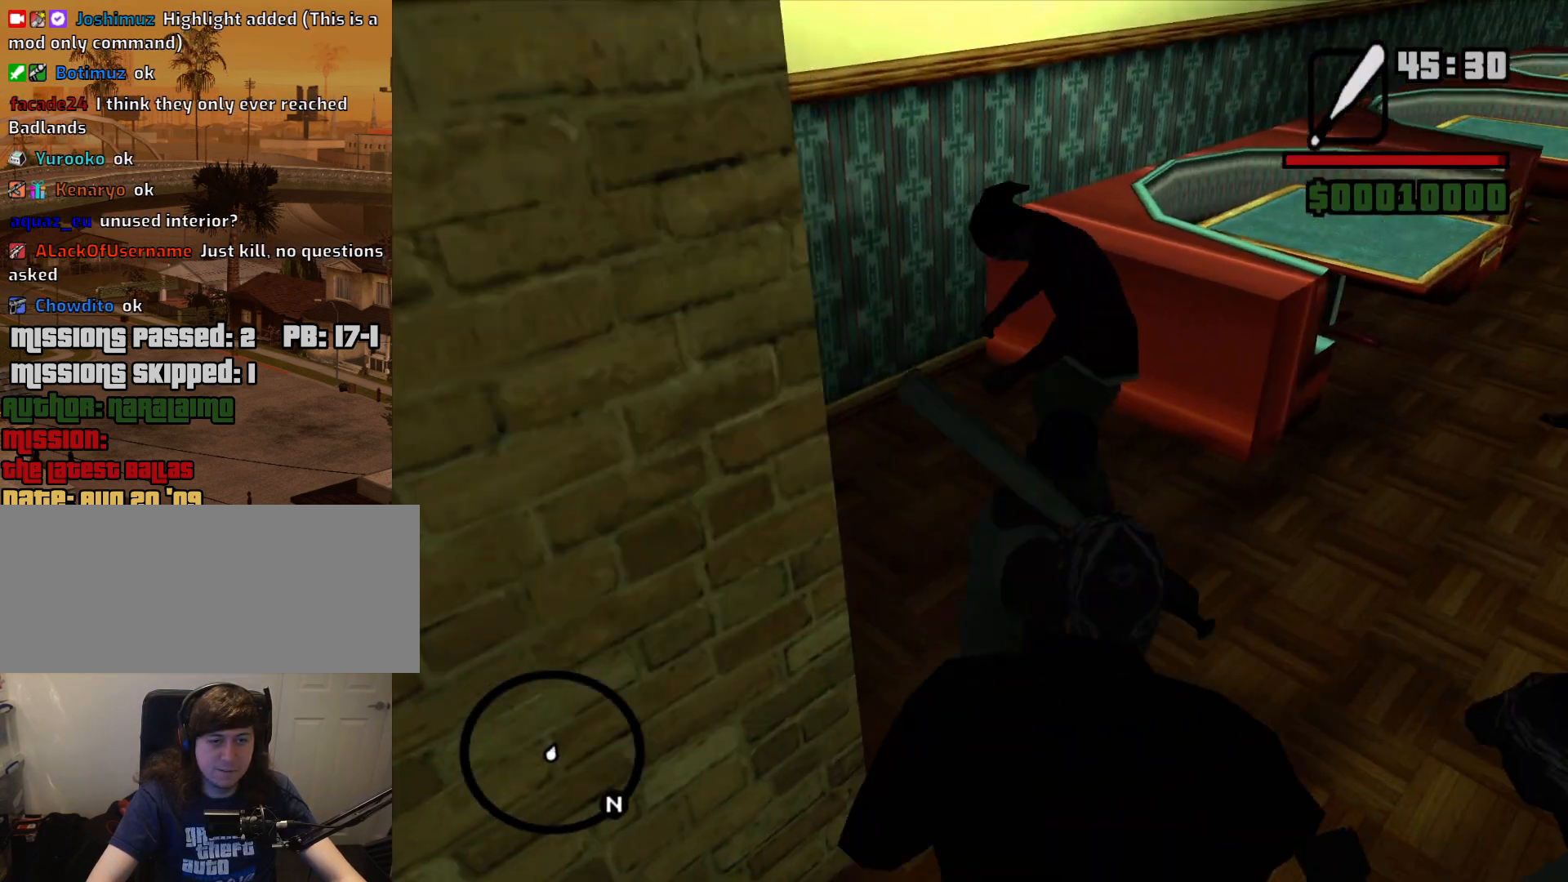
{"keys": [], "mouse": ["left"], "events": [[83, "mouse_left", "up"], [133, "mouse_left", "down"], [267, "mouse_left", "up"], [317, "mouse_left", "down"], [450, "mouse_left", "up"], [500, "mouse_left", "down"]]}
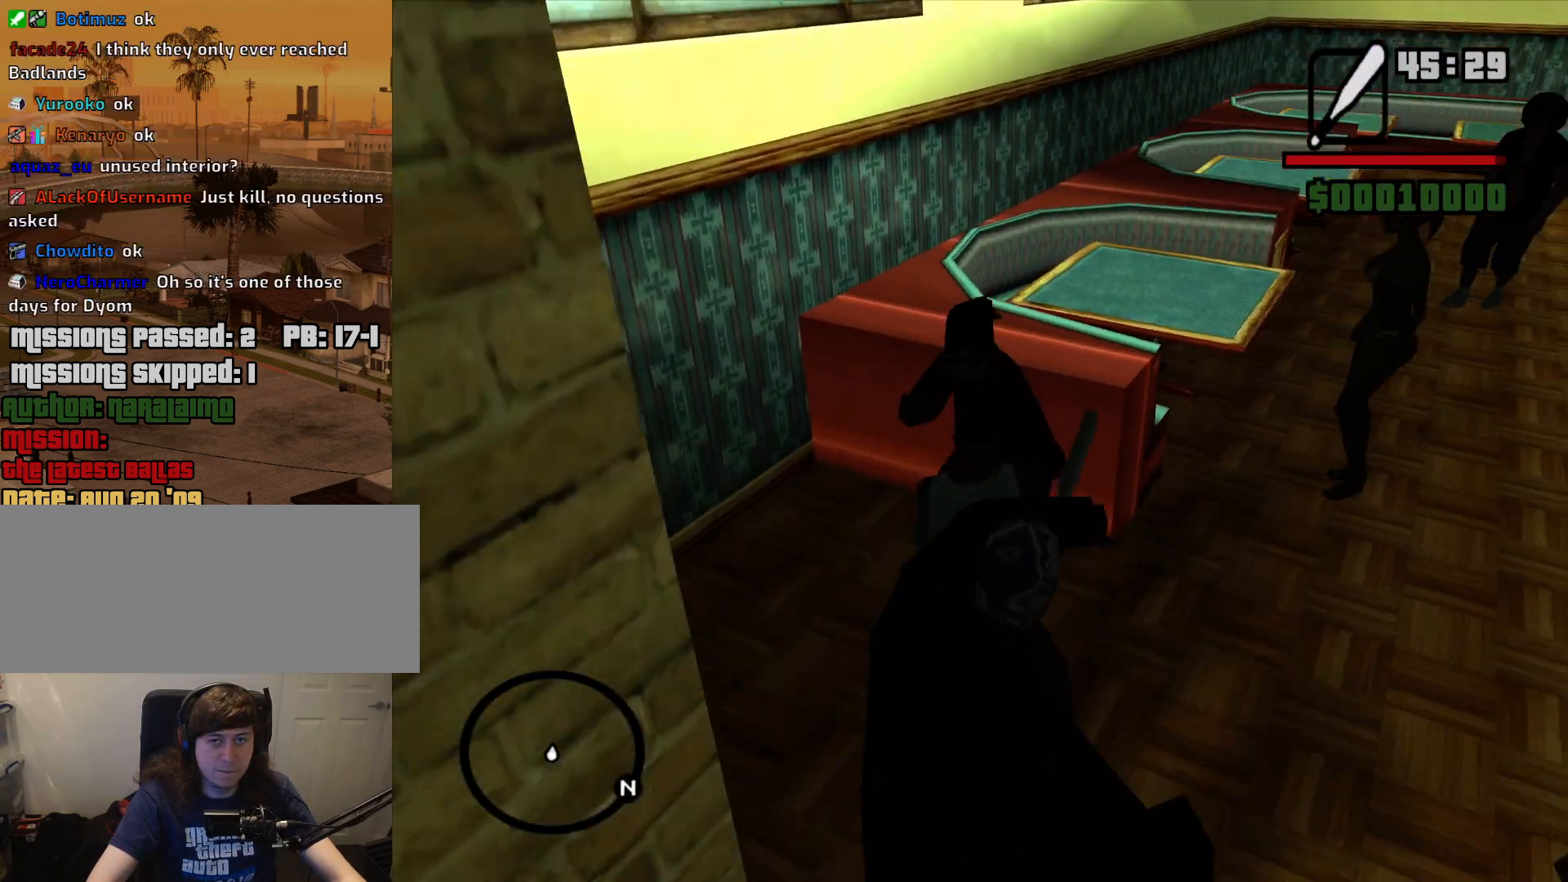
{"keys": [], "mouse": [], "events": [[100, "mouse_left", "up"], [183, "mouse_left", "down"], [283, "mouse_left", "up"], [333, "mouse_left", "down"], [467, "mouse_left", "up"]]}
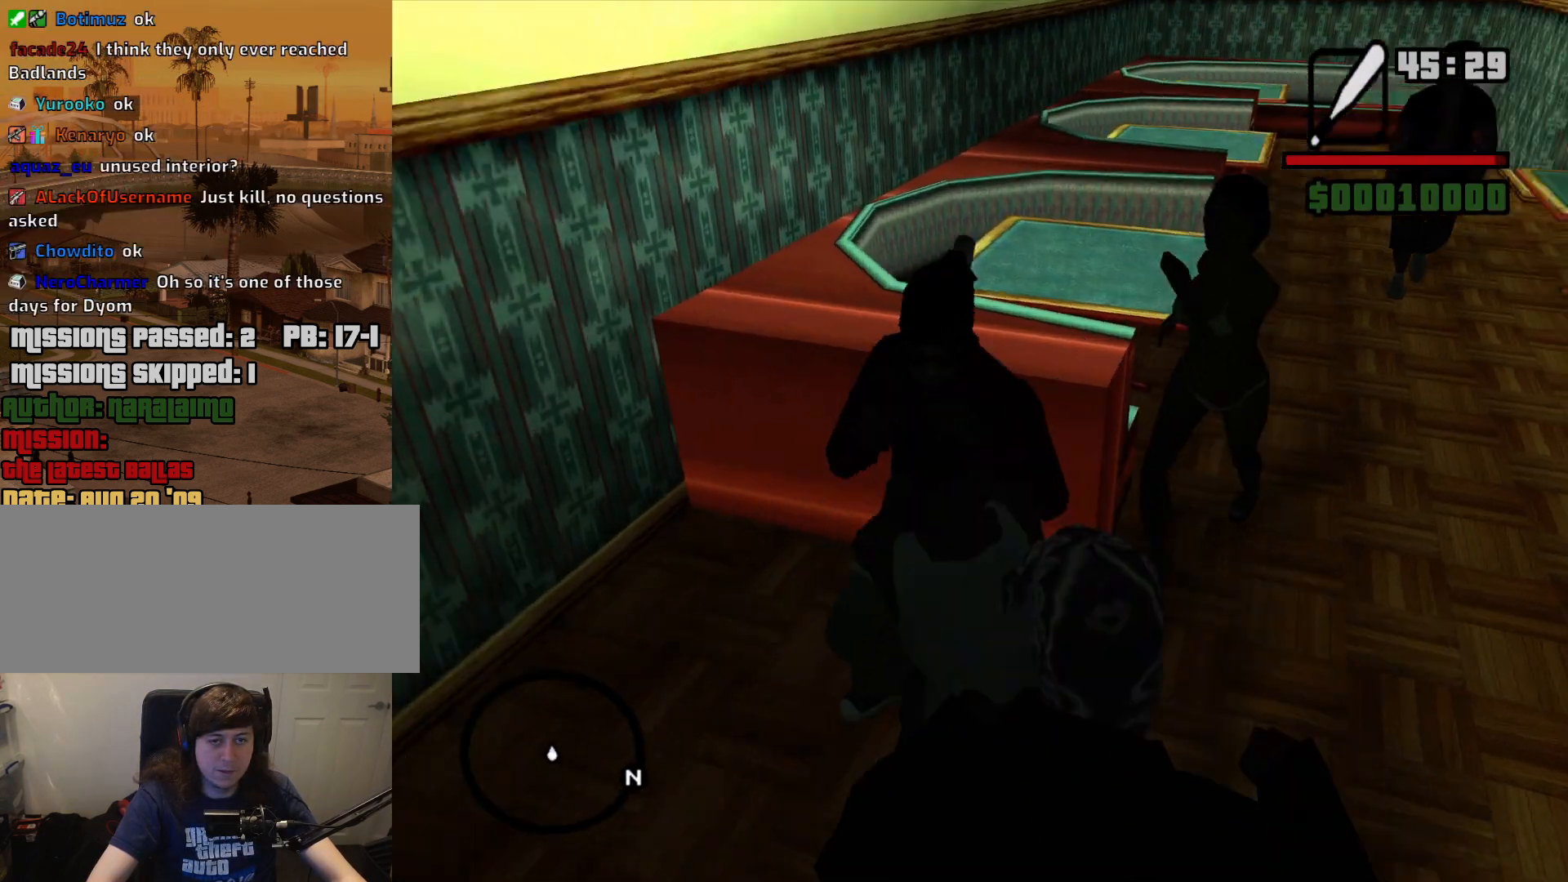
{"keys": [], "mouse": [], "events": [[17, "mouse_left", "down"], [117, "mouse_left", "up"], [167, "mouse_left", "down"], [300, "mouse_left", "up"], [350, "mouse_left", "down"], [433, "mouse_left", "up"]]}
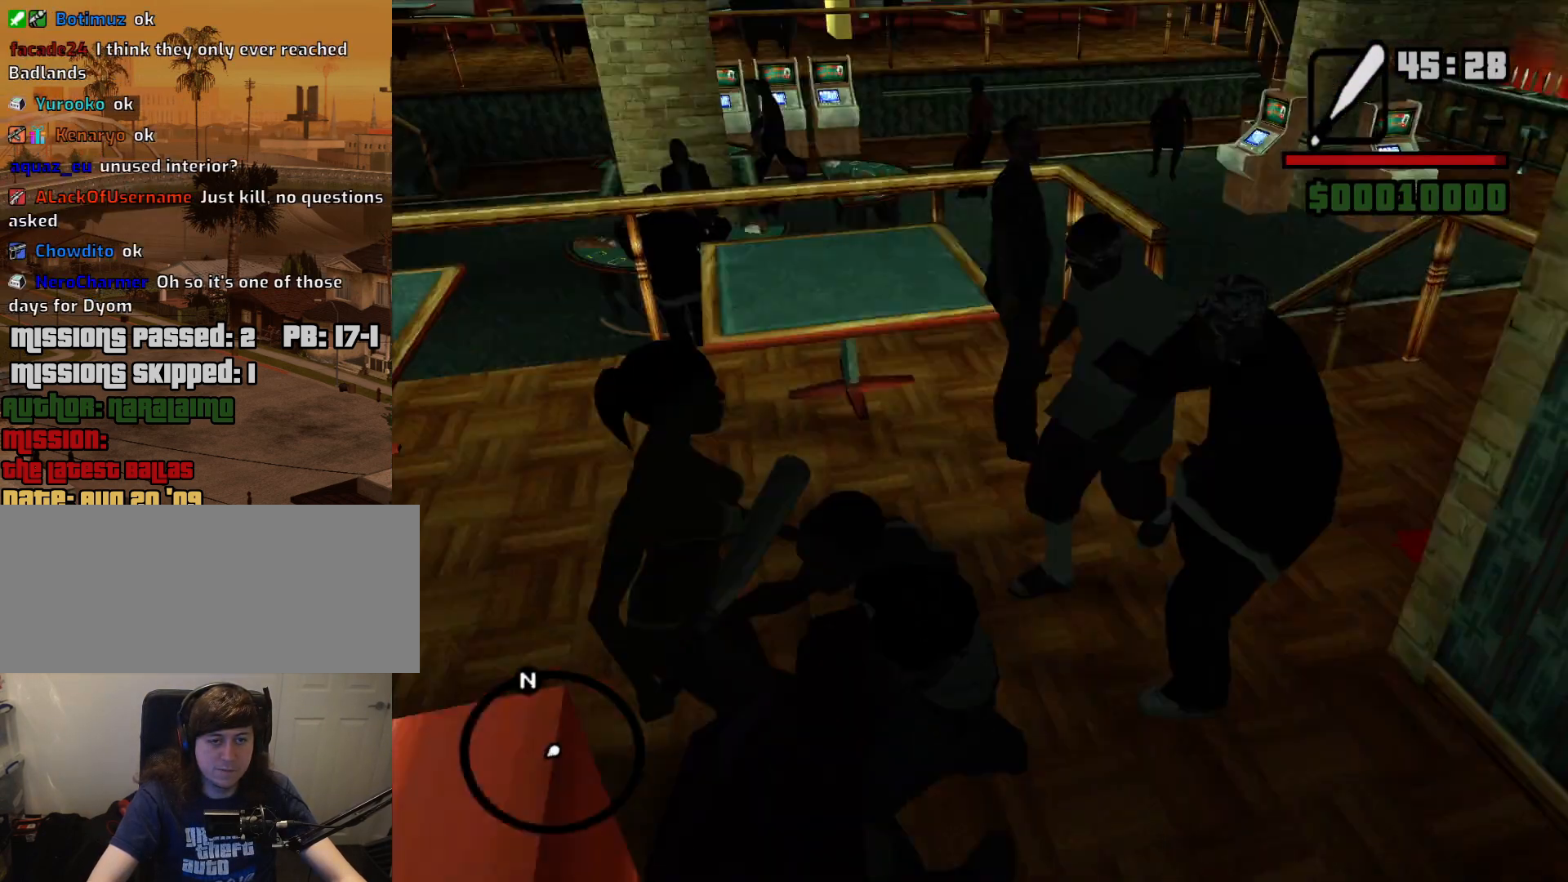
{"keys": [], "mouse": [], "events": [[33, "mouse_left", "down"], [133, "mouse_left", "up"], [167, "mouse_left", "down"], [317, "mouse_left", "up"], [367, "mouse_left", "down"], [500, "mouse_left", "up"]]}
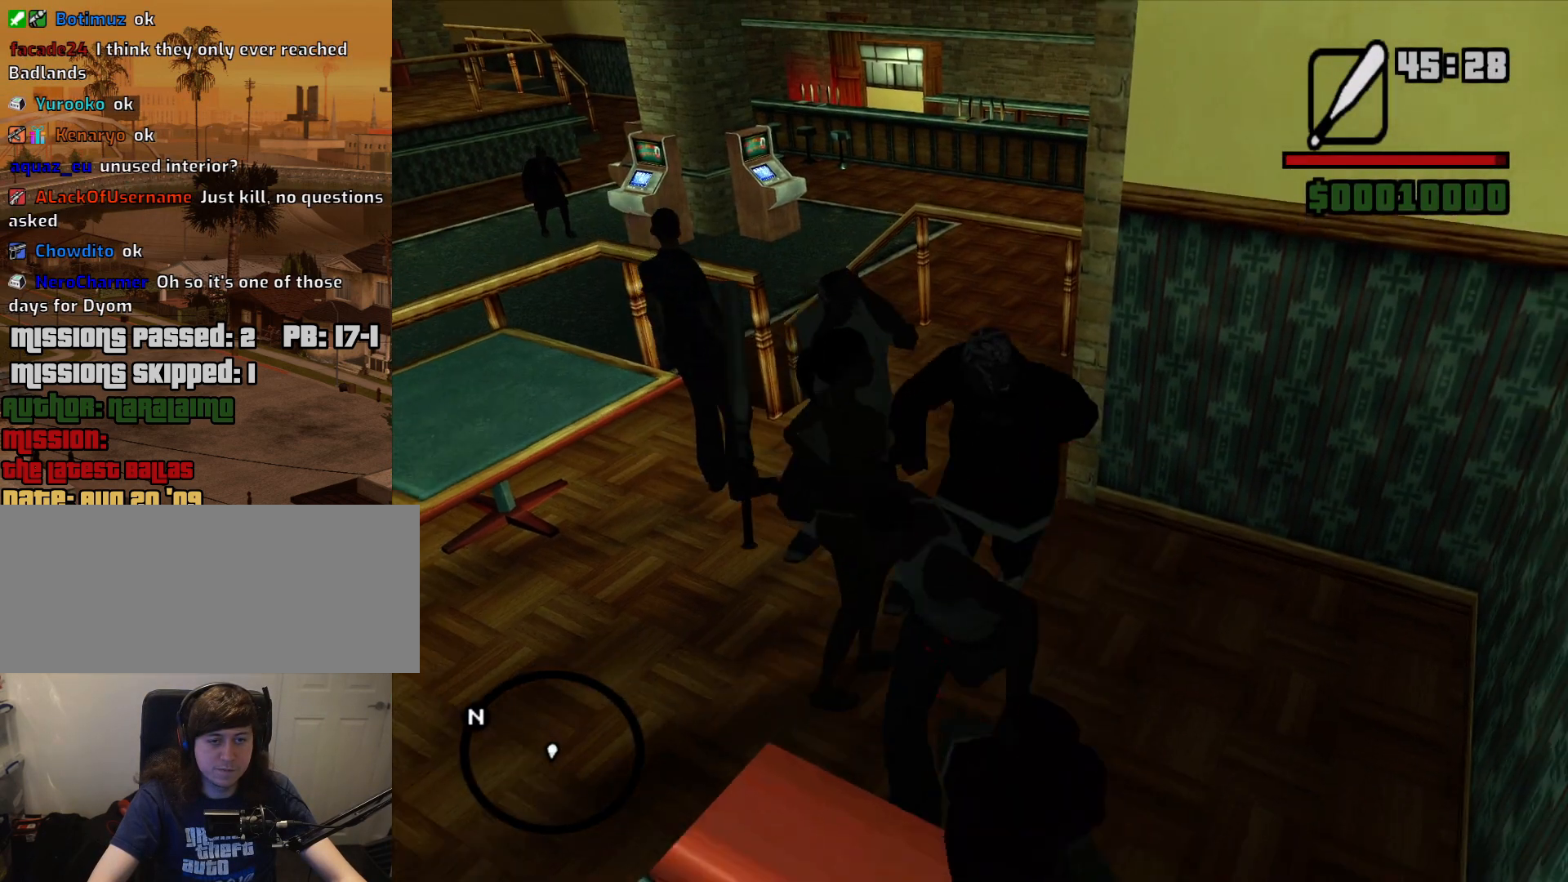
{"keys": ["a", "w"], "mouse": ["left"], "events": [[50, "mouse_left", "down"], [50, "w", "down"], [133, "mouse_left", "up"], [183, "mouse_left", "down"], [333, "a", "down"], [333, "mouse_left", "up"], [383, "mouse_left", "down"]]}
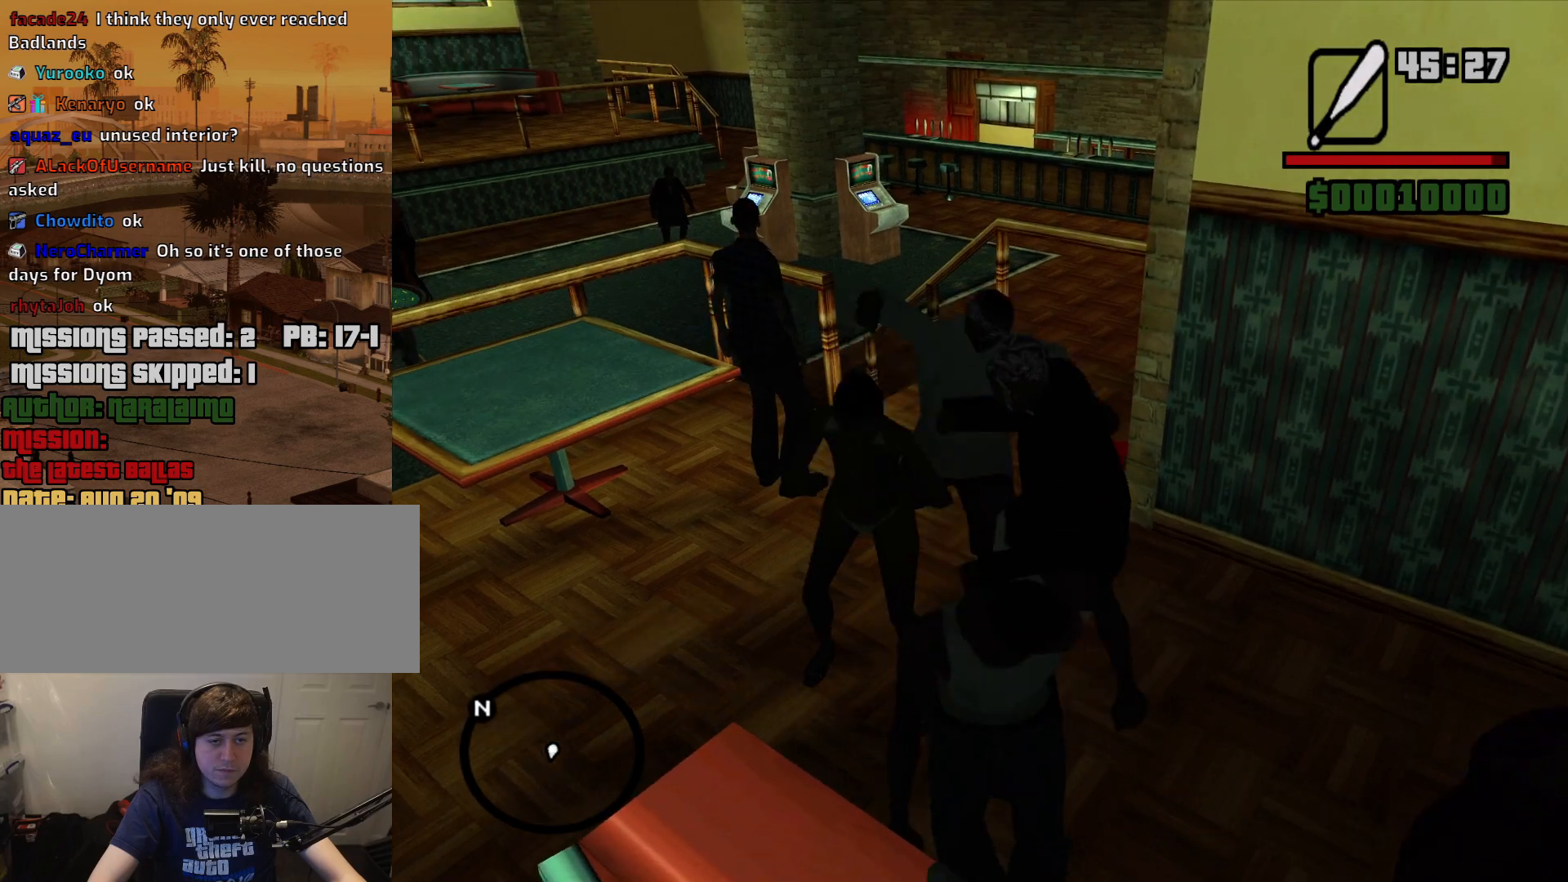
{"keys": ["a", "w"], "mouse": [], "events": [[17, "mouse_left", "up"], [67, "mouse_left", "down"], [117, "a", "up"], [200, "mouse_left", "up"], [250, "mouse_left", "down"], [350, "a", "down"], [350, "mouse_left", "up"], [433, "mouse_left", "down"], [483, "mouse_left", "up"]]}